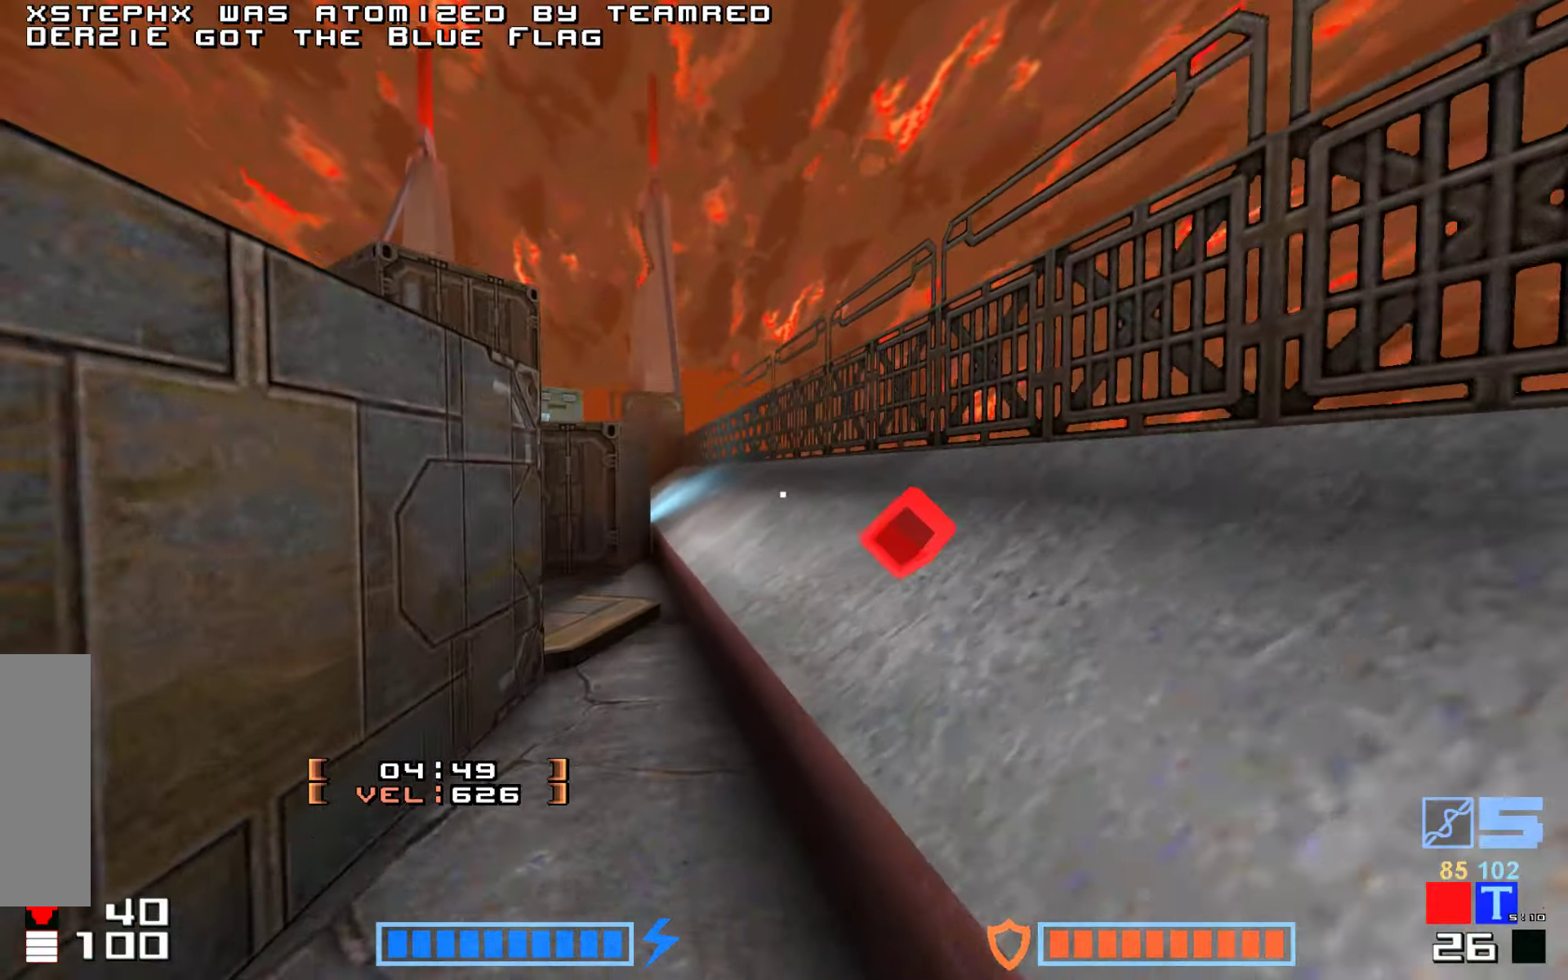
Gameplay with keyboard; each line is a JSON object with the keys held at the frame after it. "events" lists presses ("down") and releases ("up") of "down", "fire", "hook", "jump", "right" and "up" between this image and that frame as [ms after this image, input, new state], when the widget could be followed in between. No other keys are recorded. Mouse input is not recorded. Key names are as the overlay labels them; some are game actions (e.g. jump) rather than physical keys.
{"keys": ["up"], "events": [[100, "right", "down"], [116, "jump", "up"], [216, "up", "up"], [300, "up", "down"], [366, "up", "up"], [433, "right", "up"], [483, "up", "down"]]}
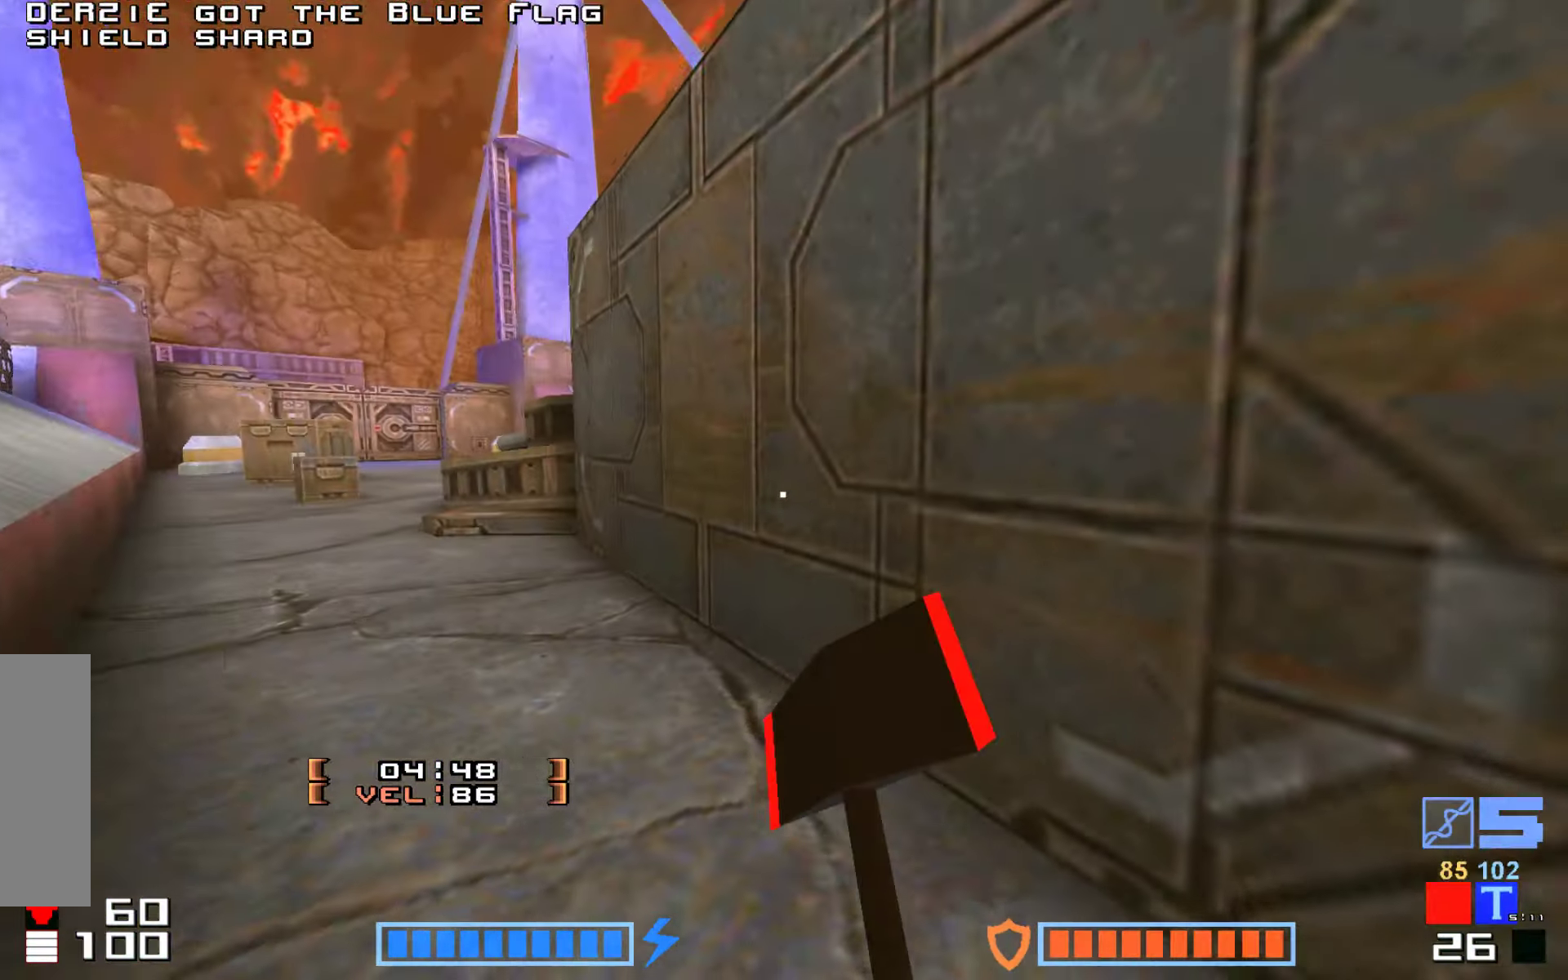
{"keys": ["fire", "up"], "events": [[333, "jump", "down"], [450, "jump", "up"], [466, "fire", "down"]]}
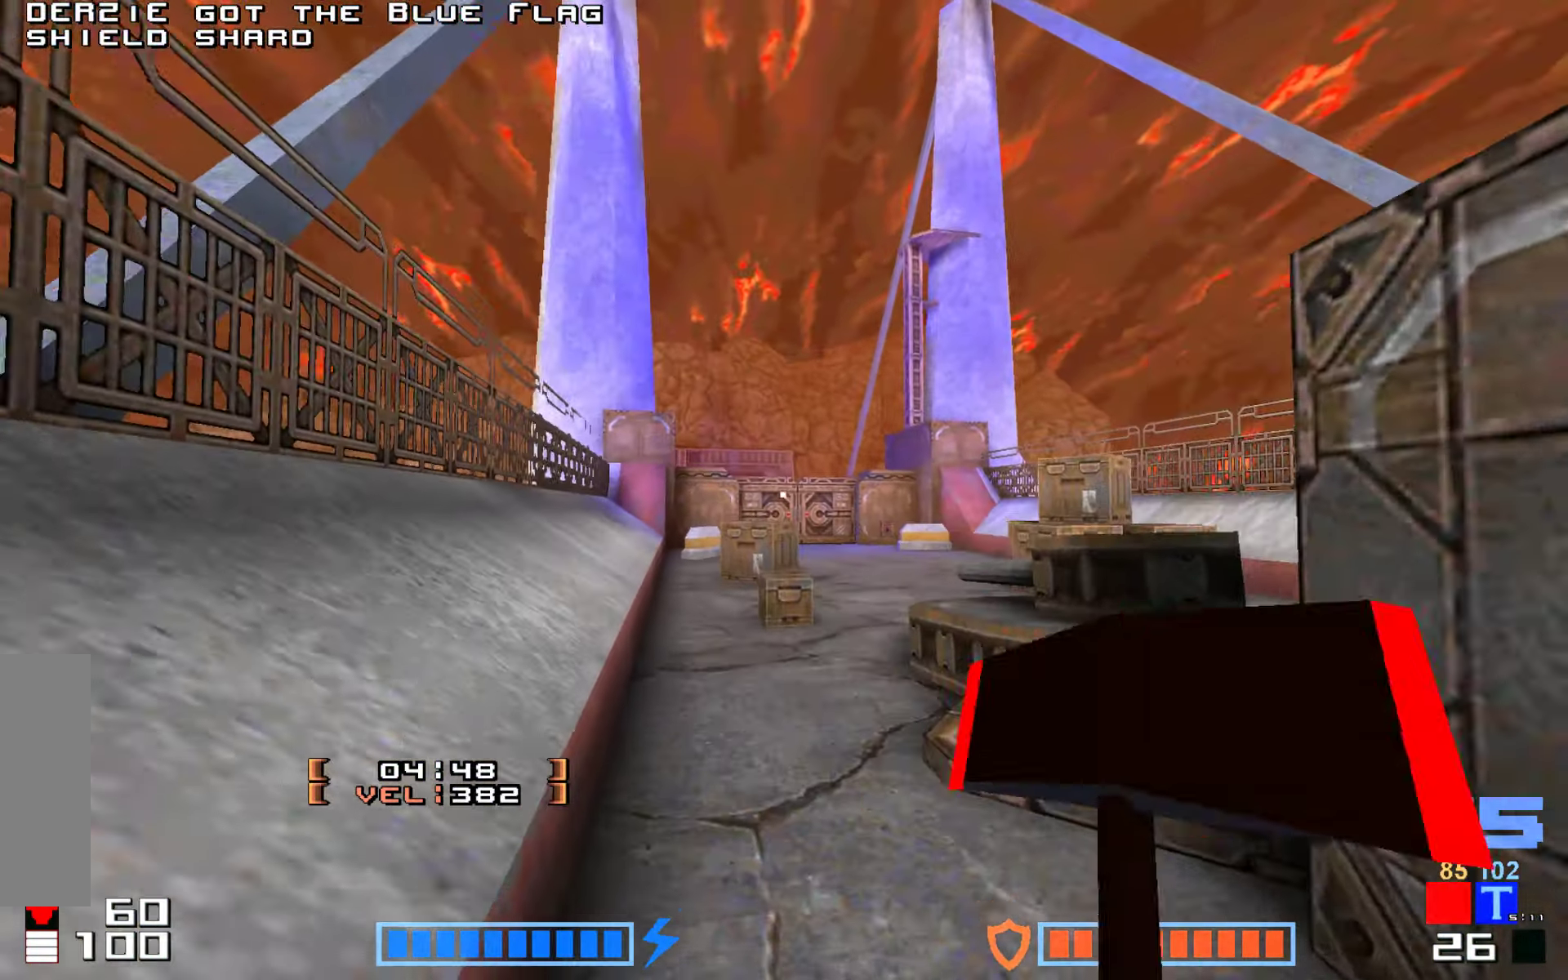
{"keys": ["jump", "right", "up"], "events": [[116, "fire", "up"], [133, "jump", "down"], [350, "right", "down"]]}
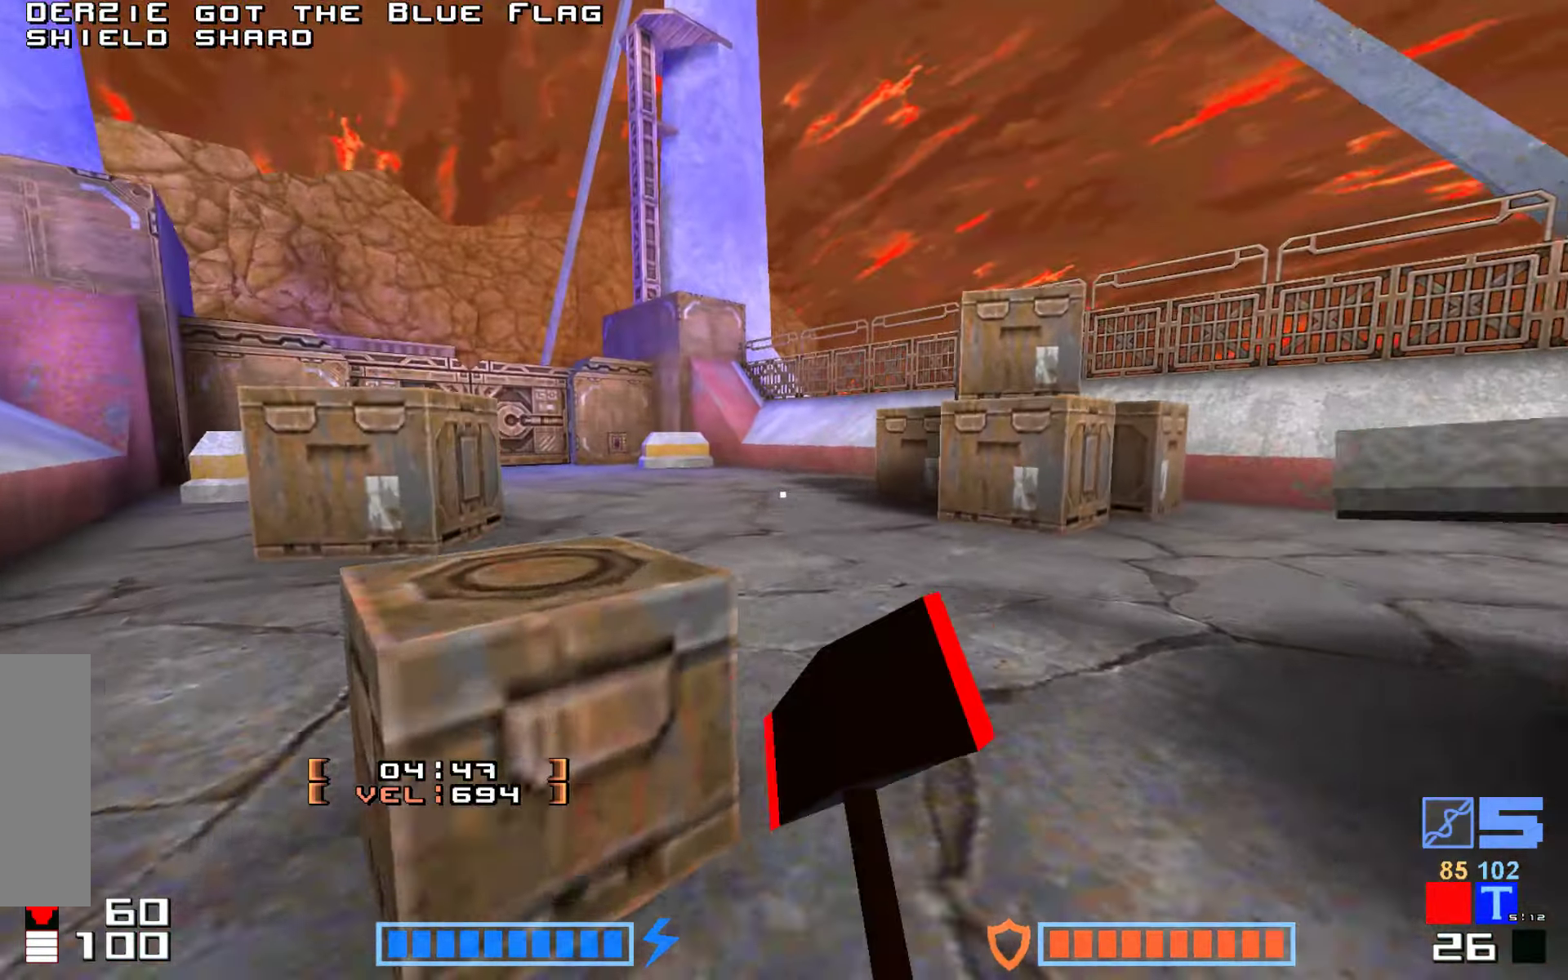
{"keys": ["jump", "up"], "events": [[216, "right", "up"]]}
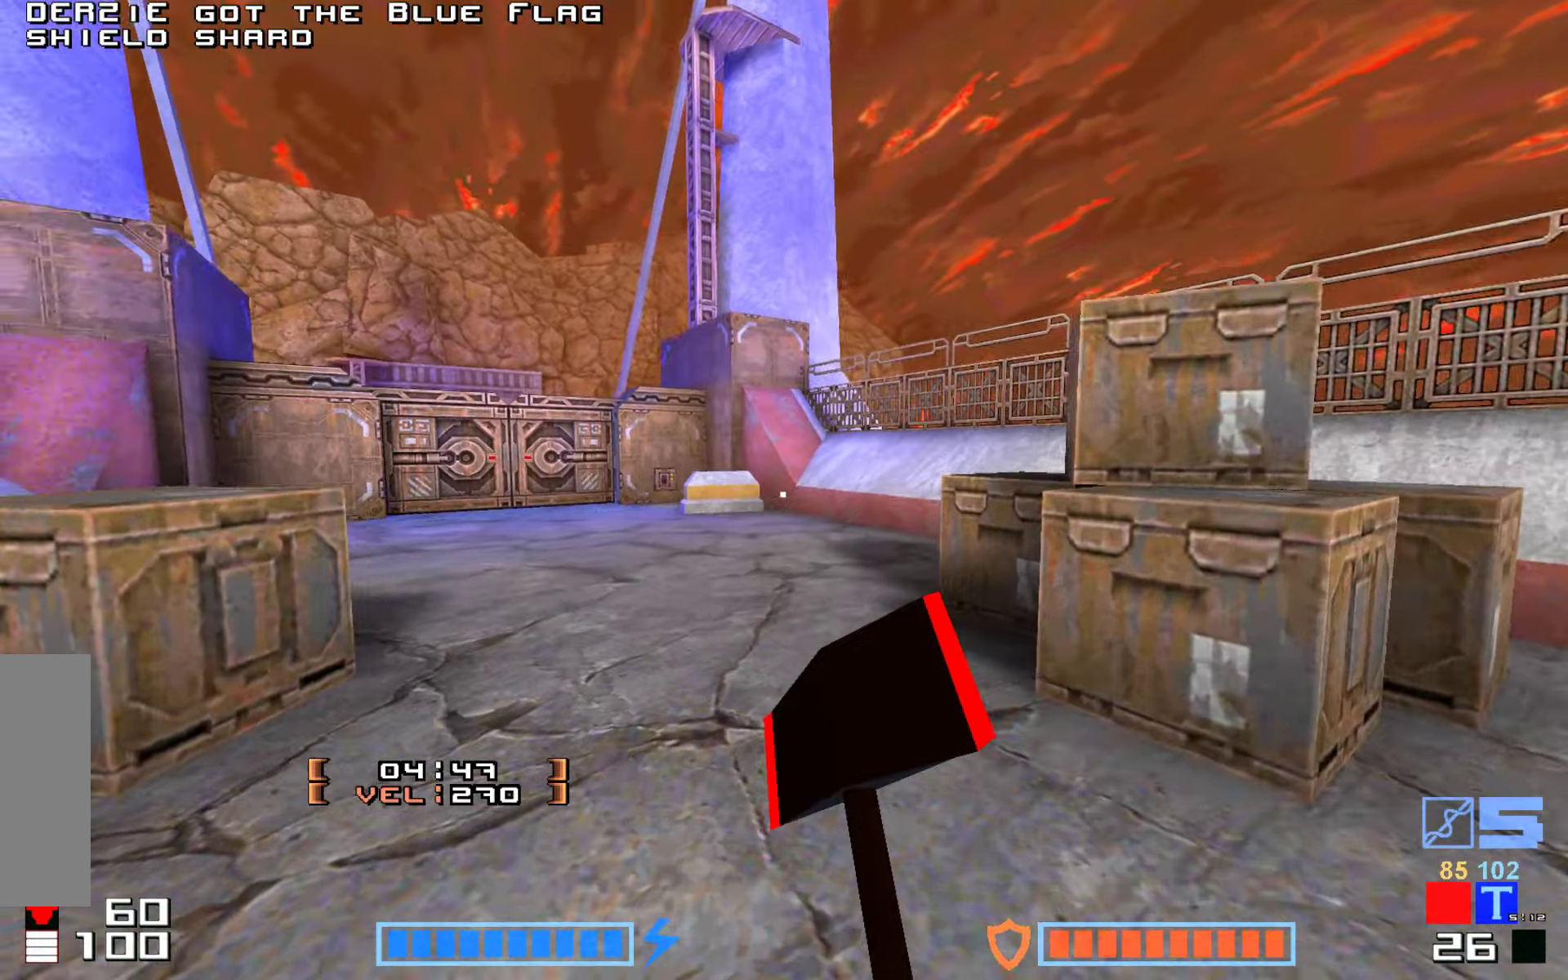
{"keys": ["jump", "up"], "events": [[333, "fire", "down"], [483, "fire", "up"]]}
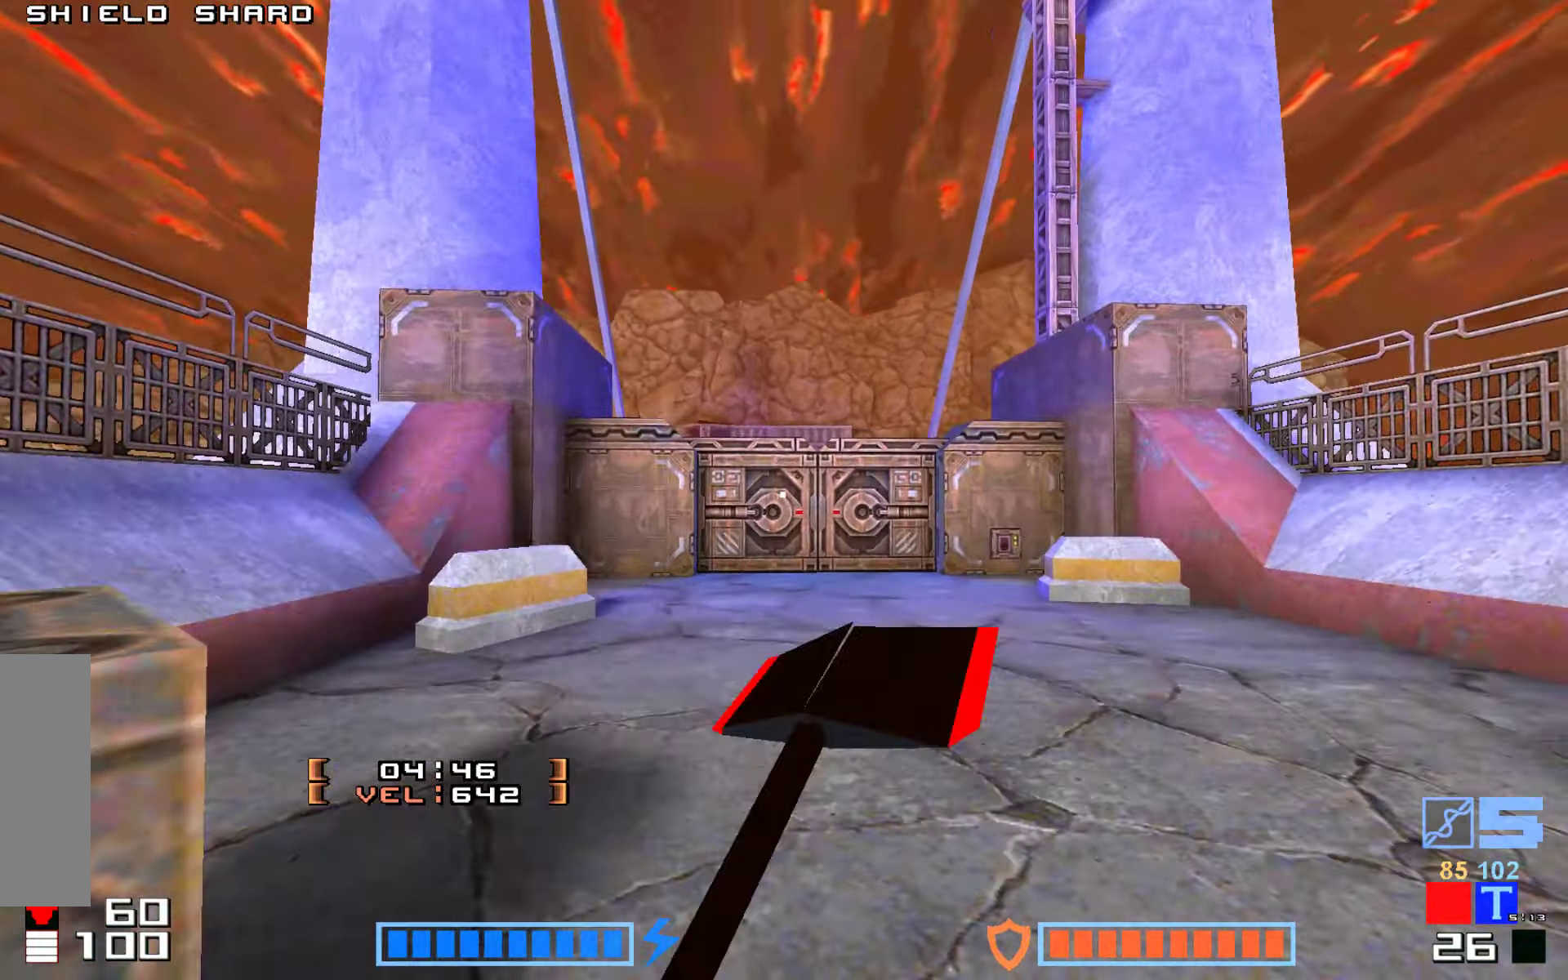
{"keys": ["fire", "jump", "right", "up"], "events": [[217, "fire", "down"], [433, "right", "down"]]}
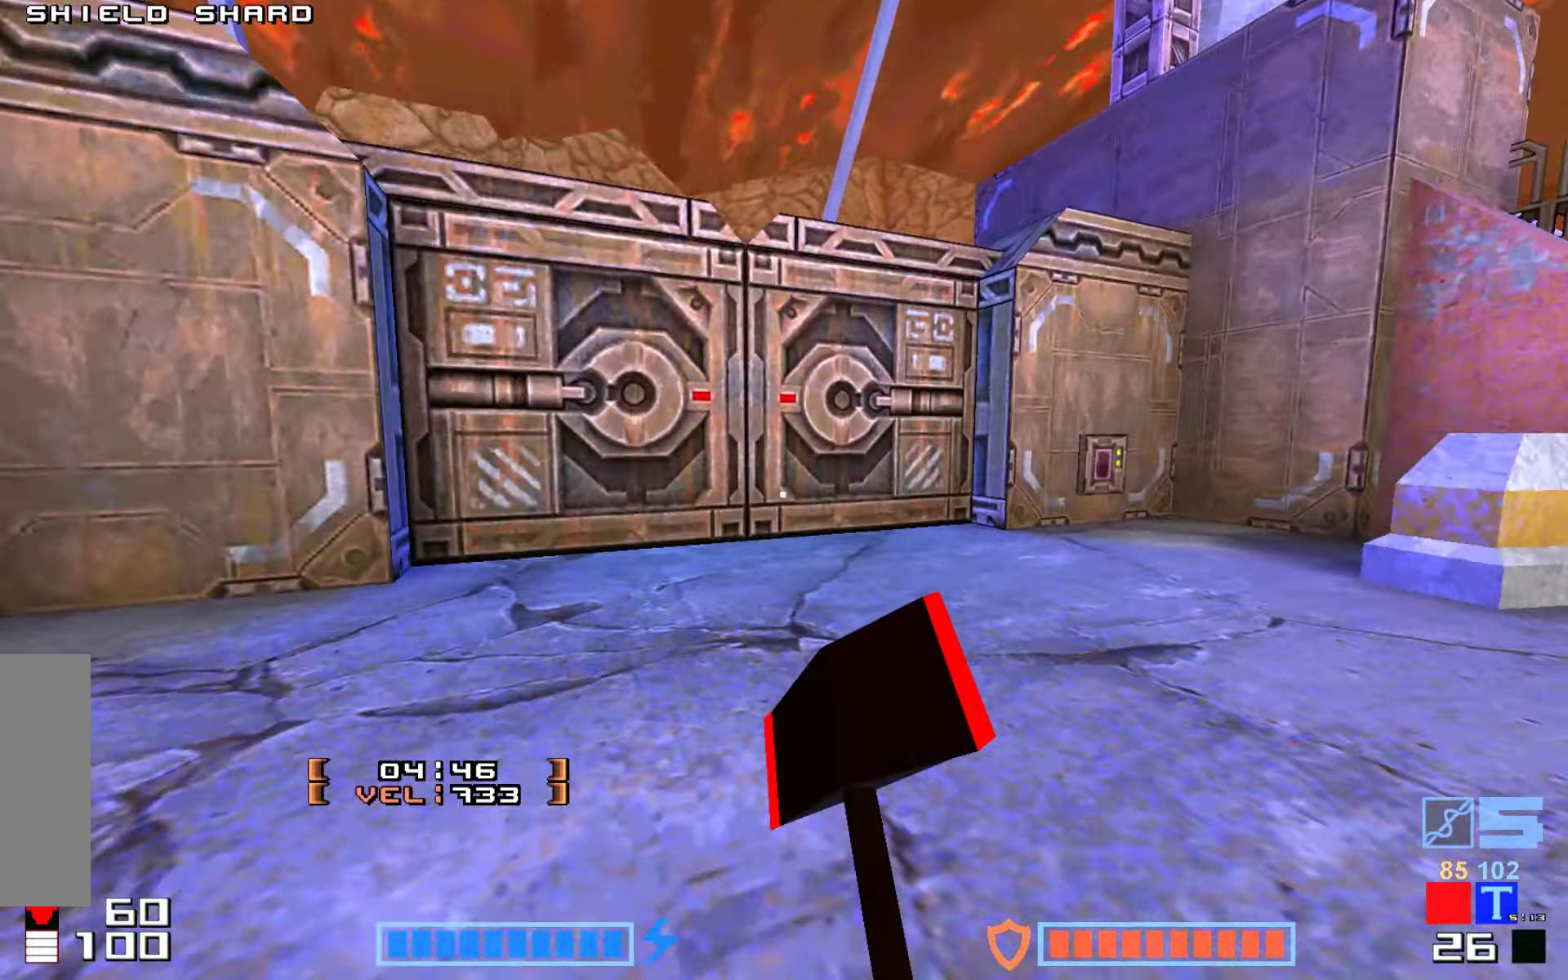
{"keys": ["up"], "events": [[183, "up", "up"], [283, "right", "up"], [333, "fire", "up"], [333, "jump", "up"], [367, "up", "down"]]}
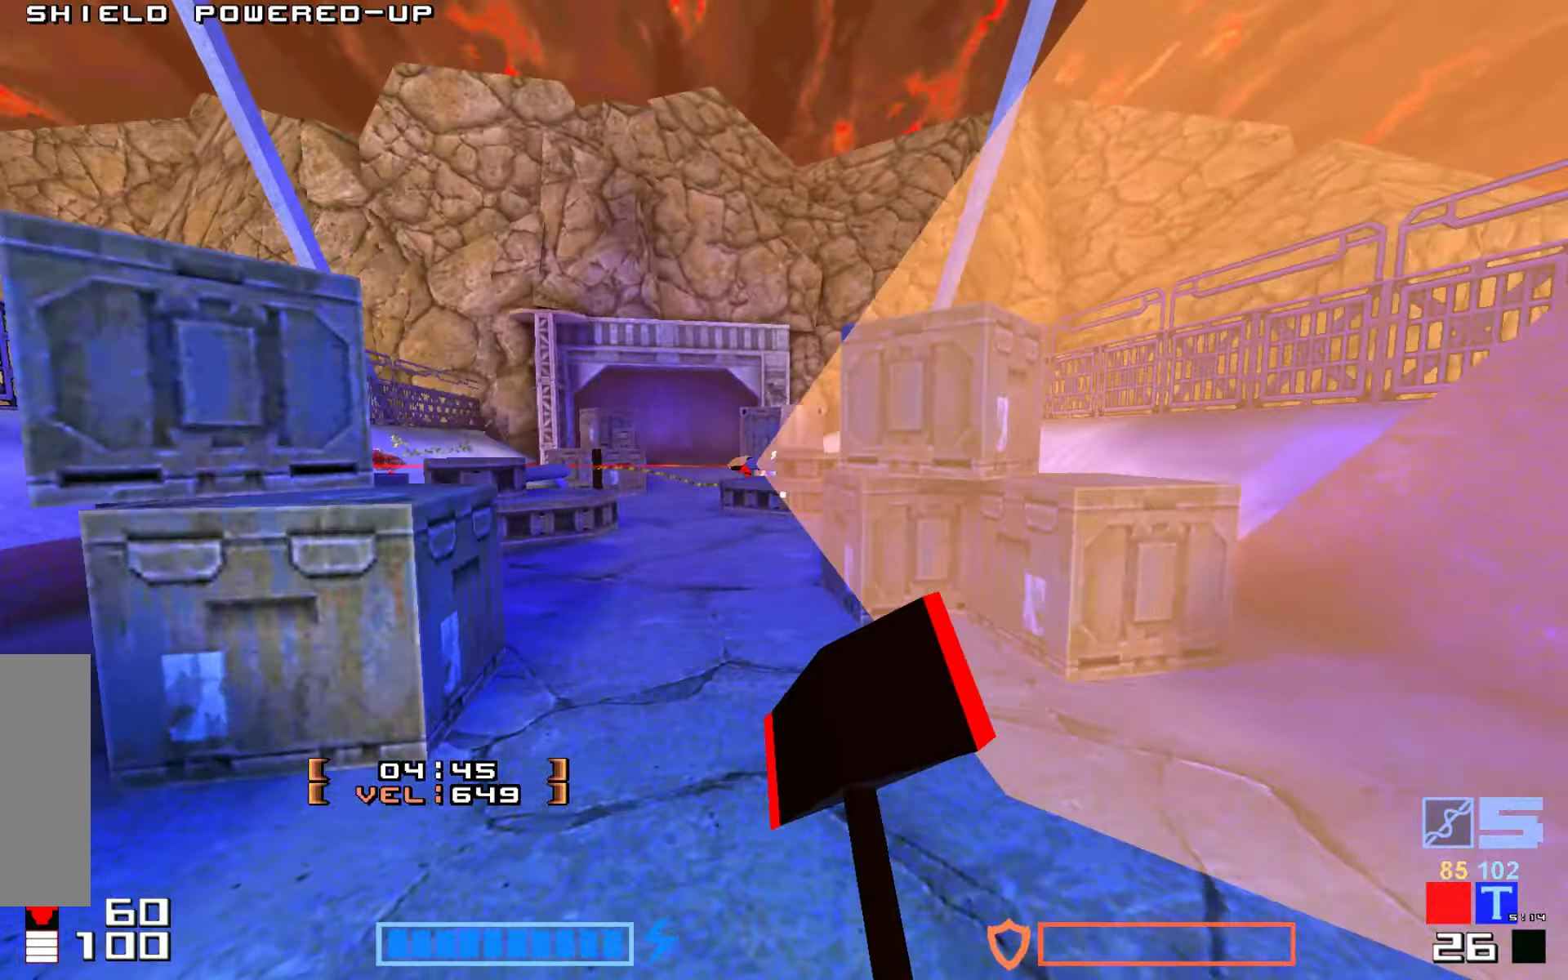
{"keys": [], "events": [[150, "fire", "down"], [383, "fire", "up"], [383, "up", "up"]]}
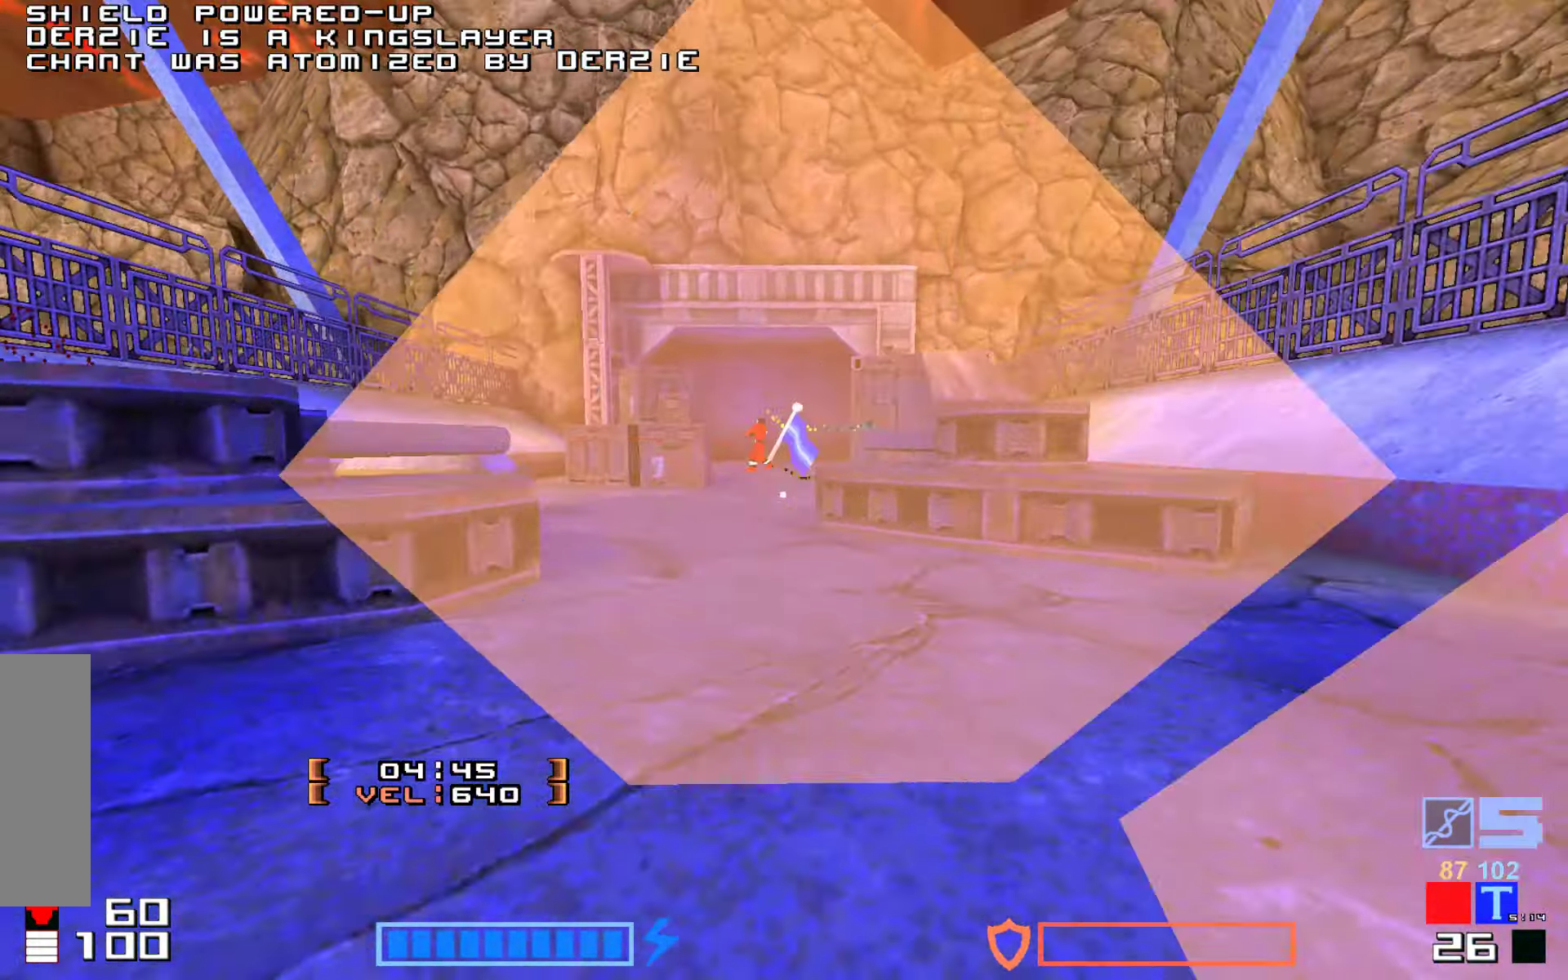
{"keys": ["right", "up"], "events": [[117, "up", "down"], [333, "right", "down"]]}
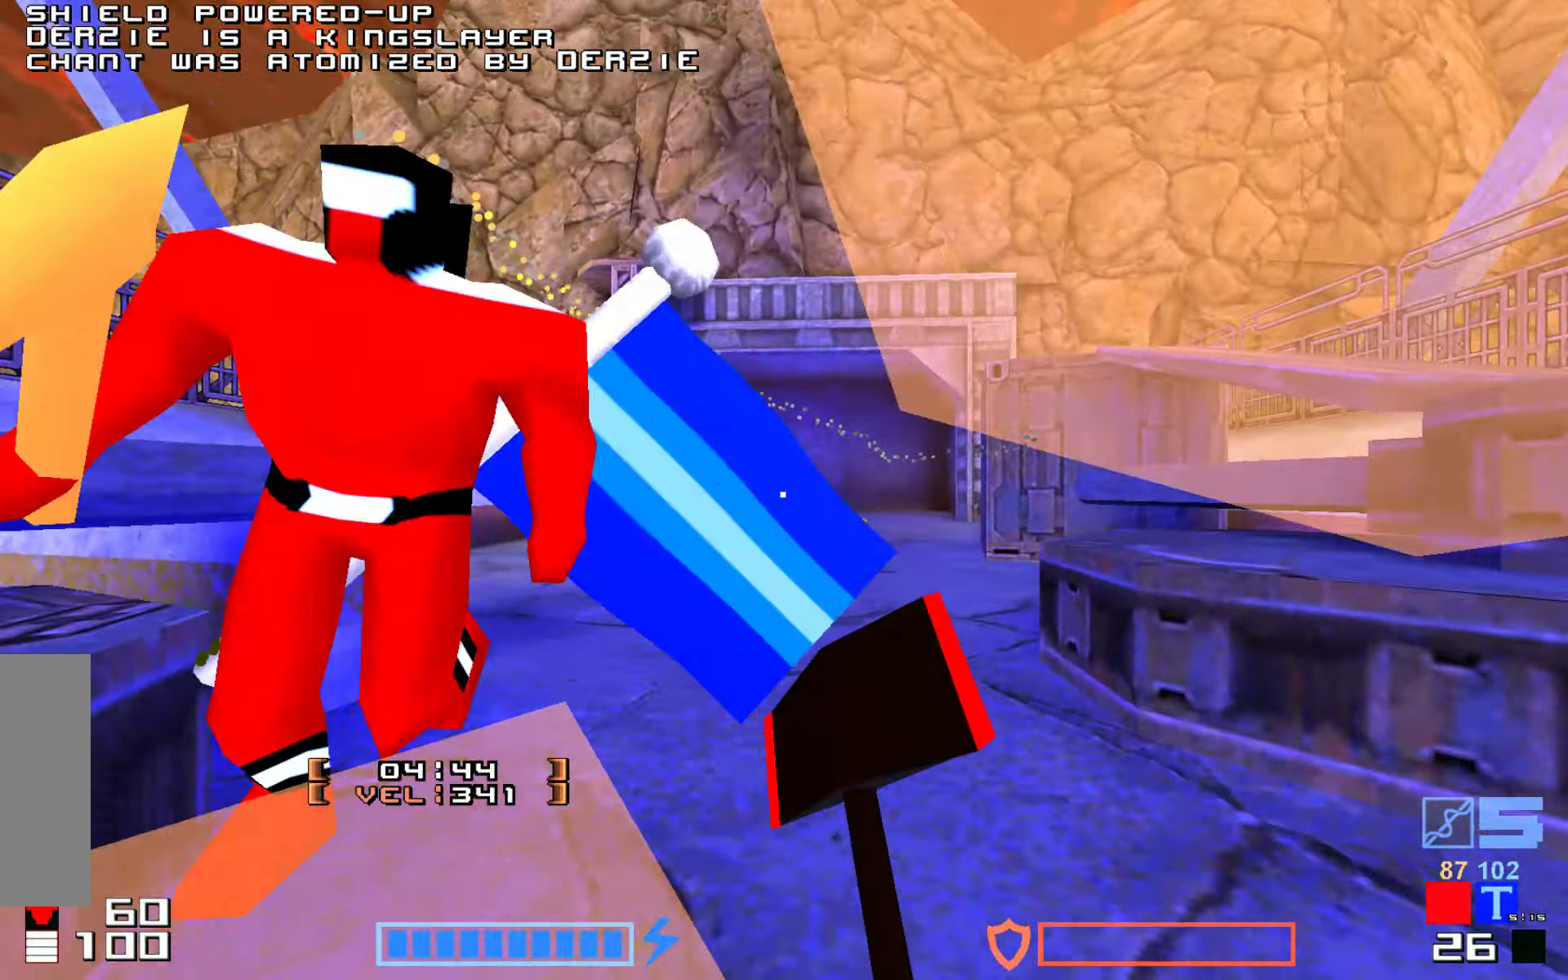
{"keys": ["up"], "events": [[67, "right", "up"]]}
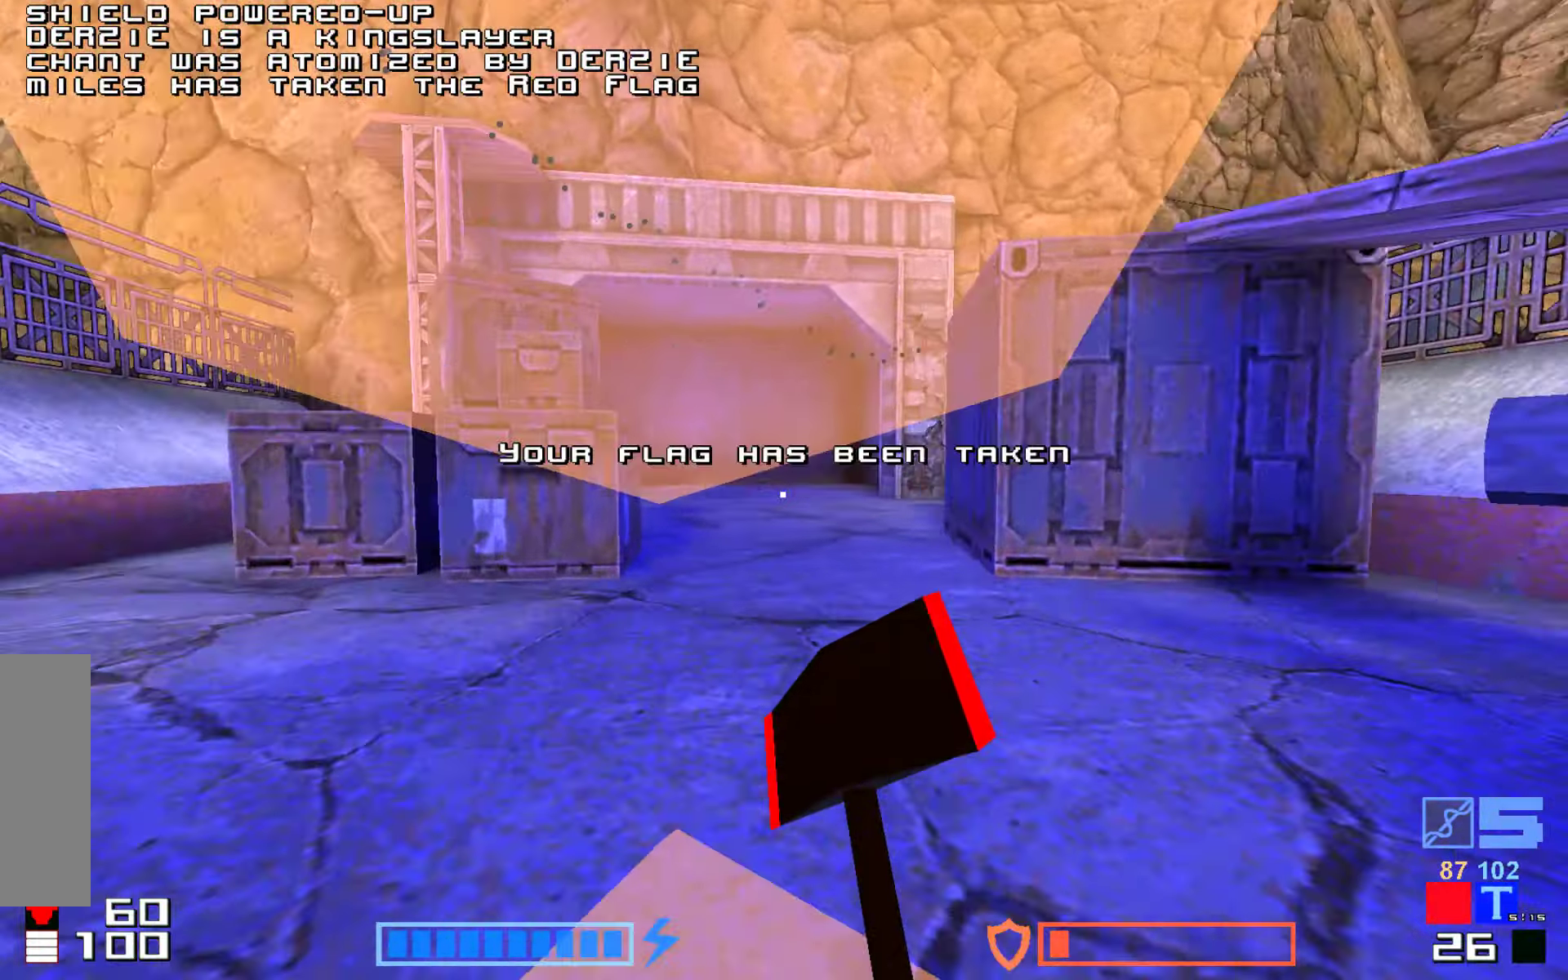
{"keys": ["up"], "events": [[33, "right", "down"], [183, "right", "up"], [267, "fire", "down"], [417, "fire", "up"]]}
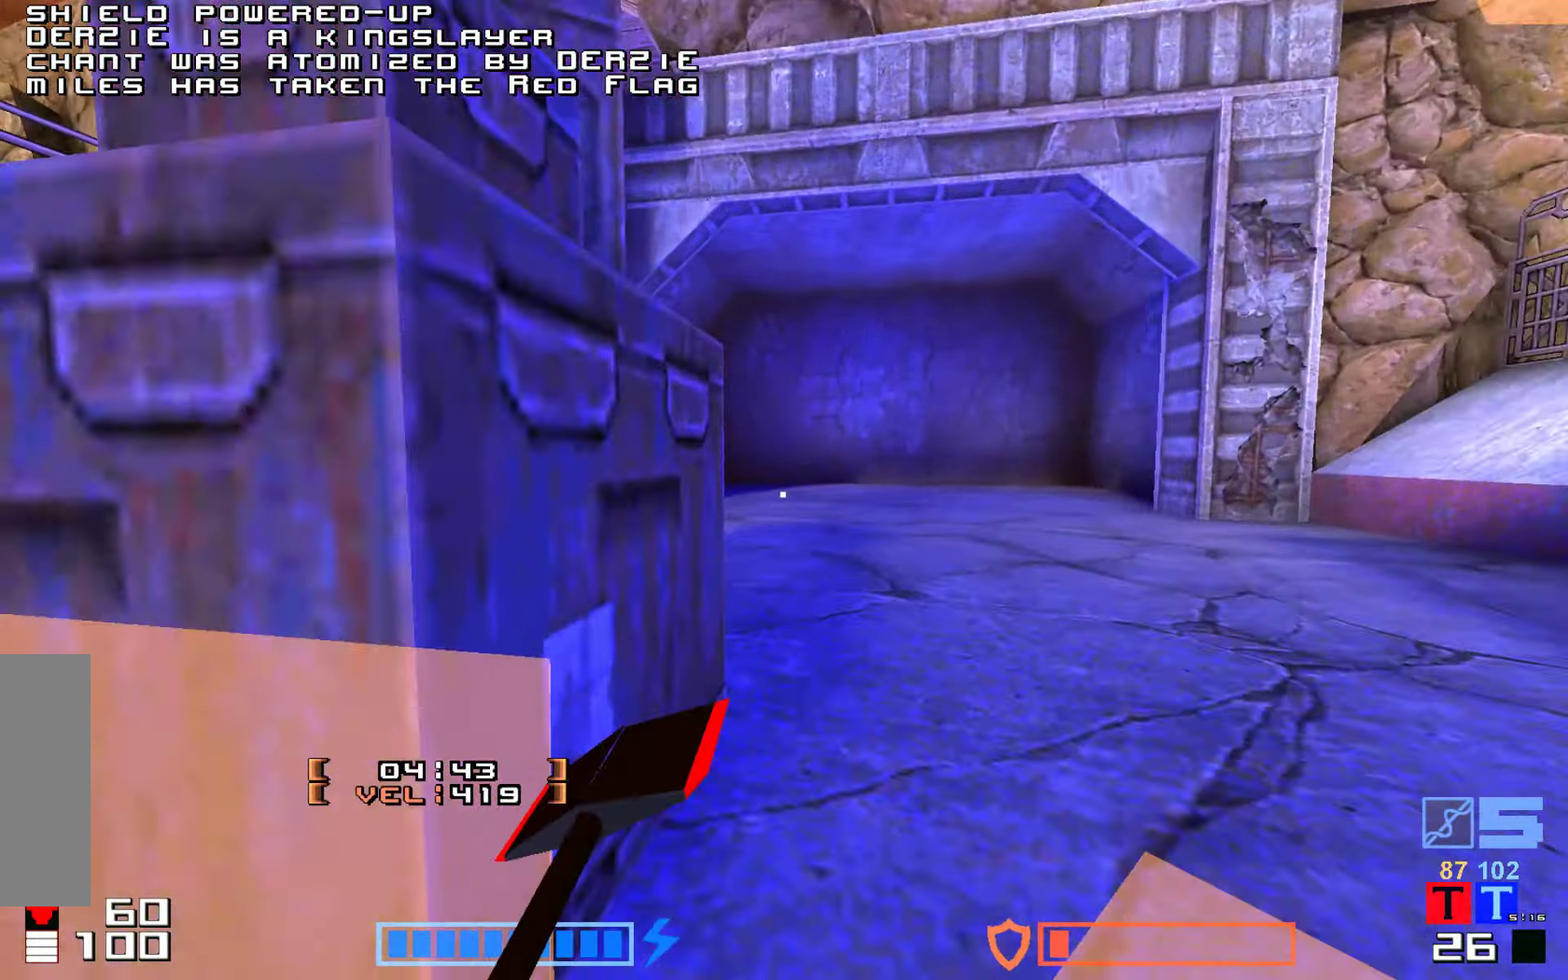
{"keys": ["up"], "events": []}
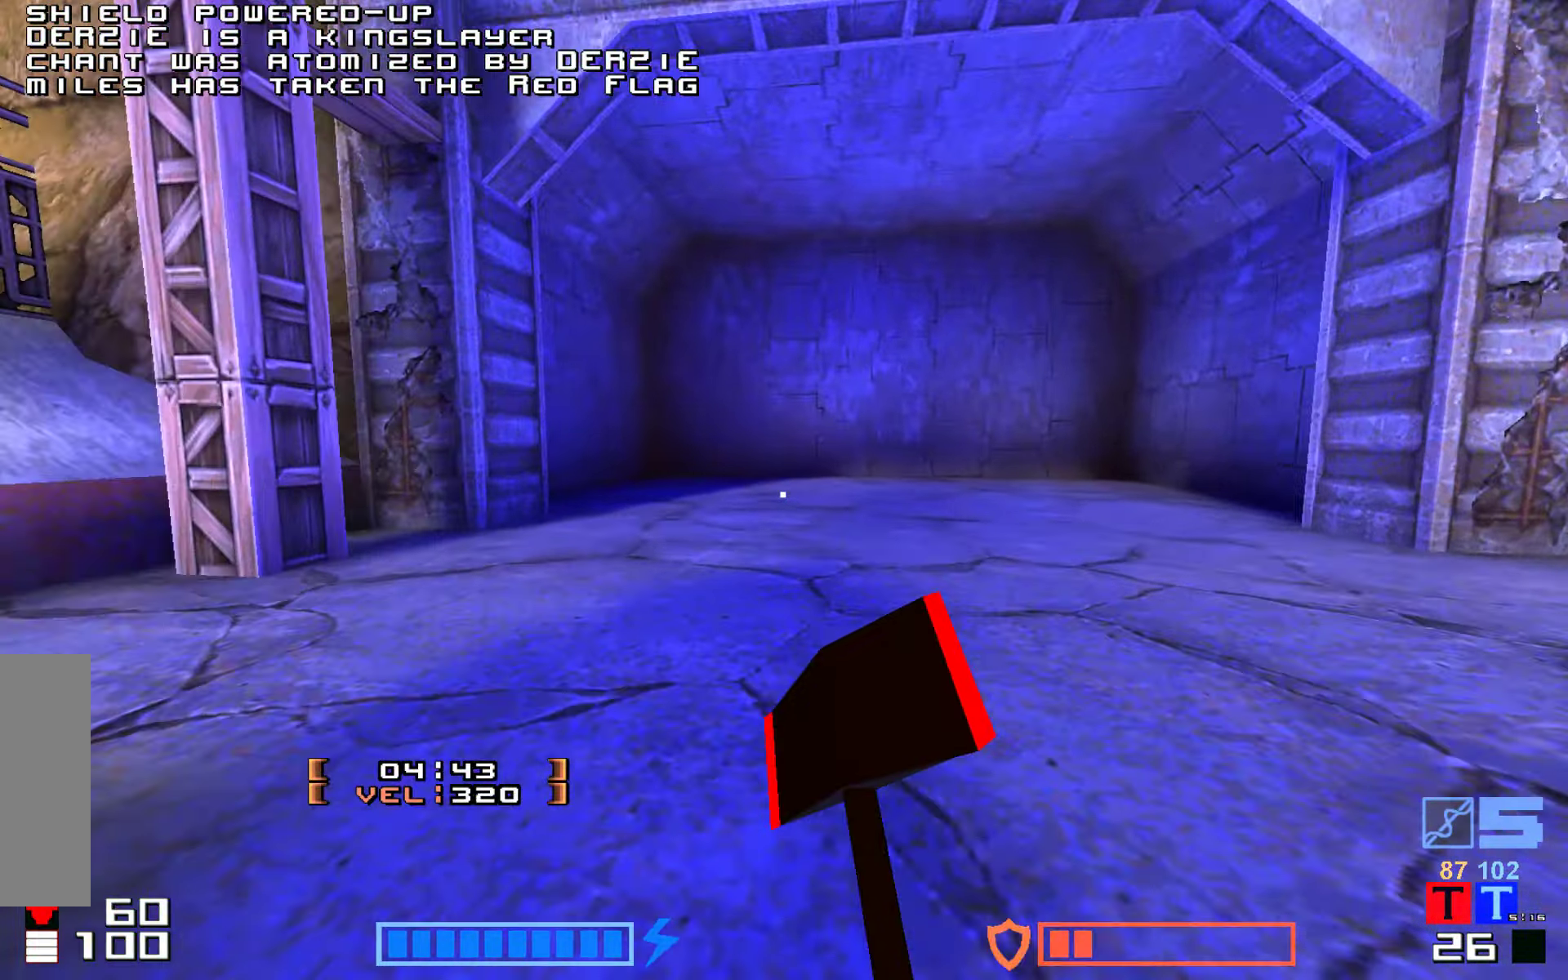
{"keys": ["jump", "up"], "events": [[33, "fire", "down"], [183, "fire", "up"], [300, "jump", "down"]]}
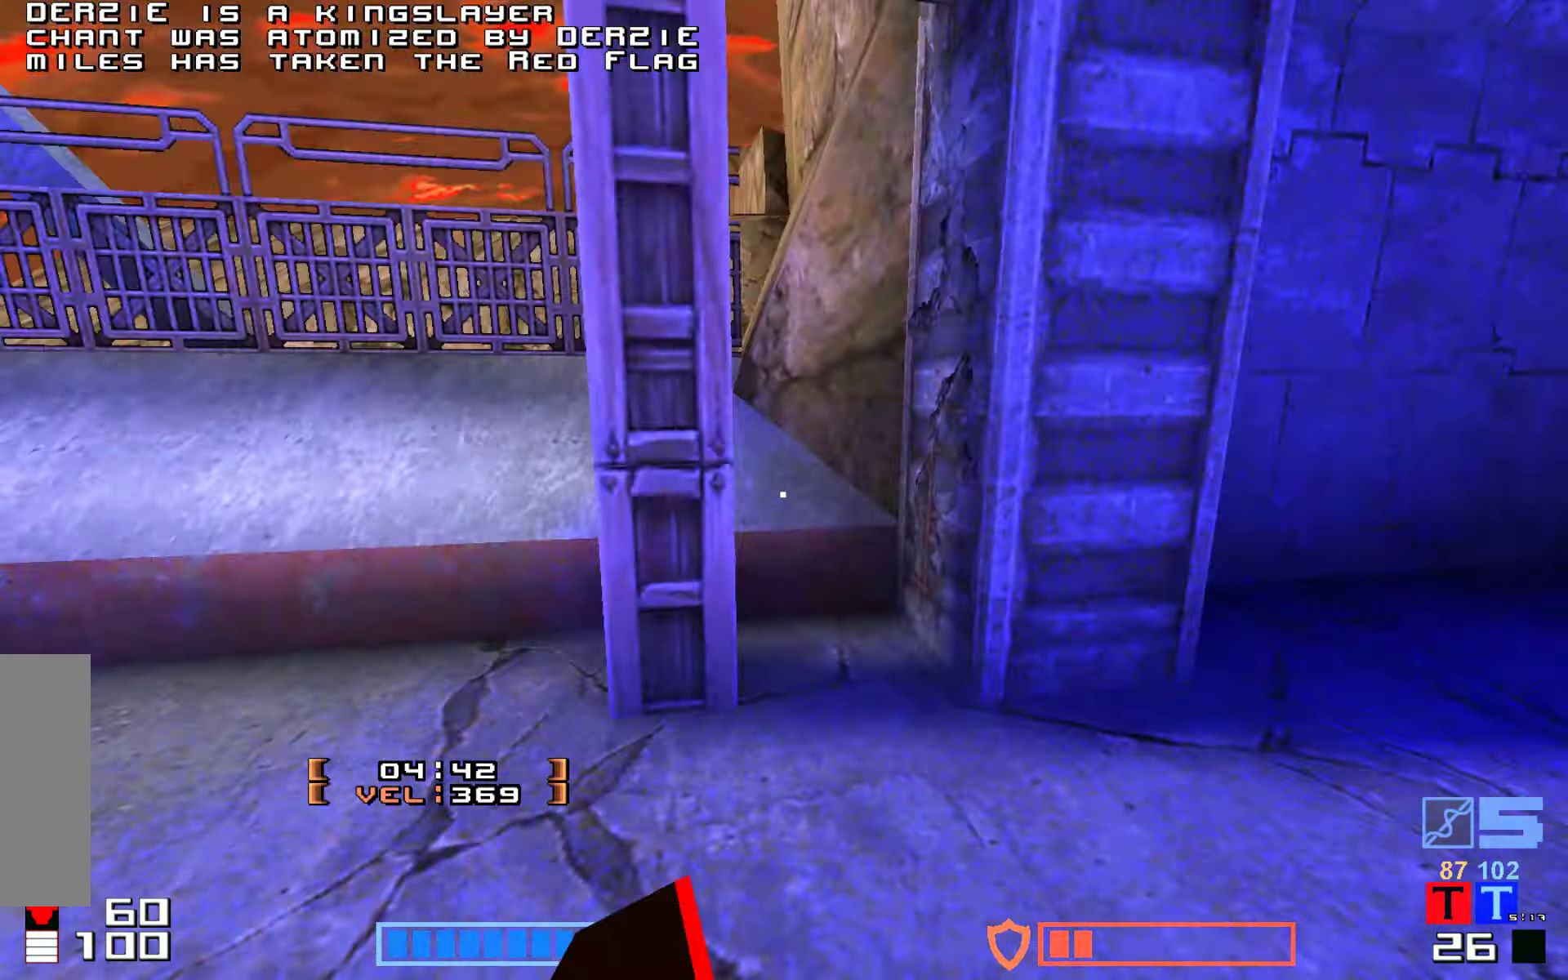
{"keys": ["jump"], "events": [[17, "right", "down"], [33, "jump", "up"], [83, "up", "up"], [133, "jump", "down"], [200, "right", "up"]]}
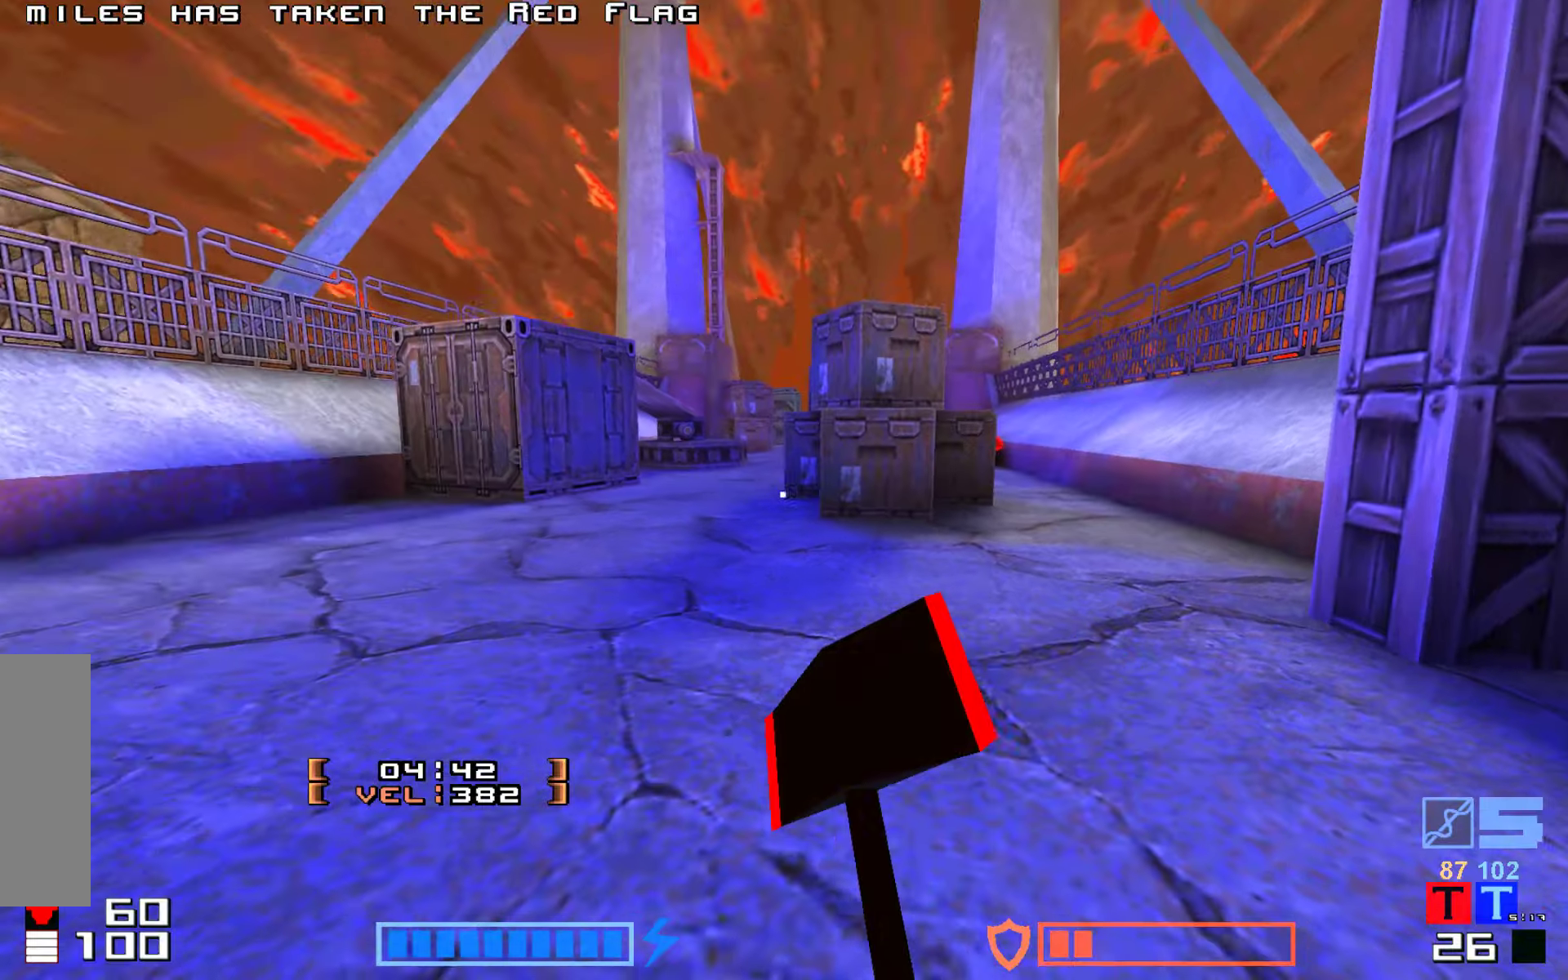
{"keys": ["jump", "right"], "events": [[500, "right", "down"]]}
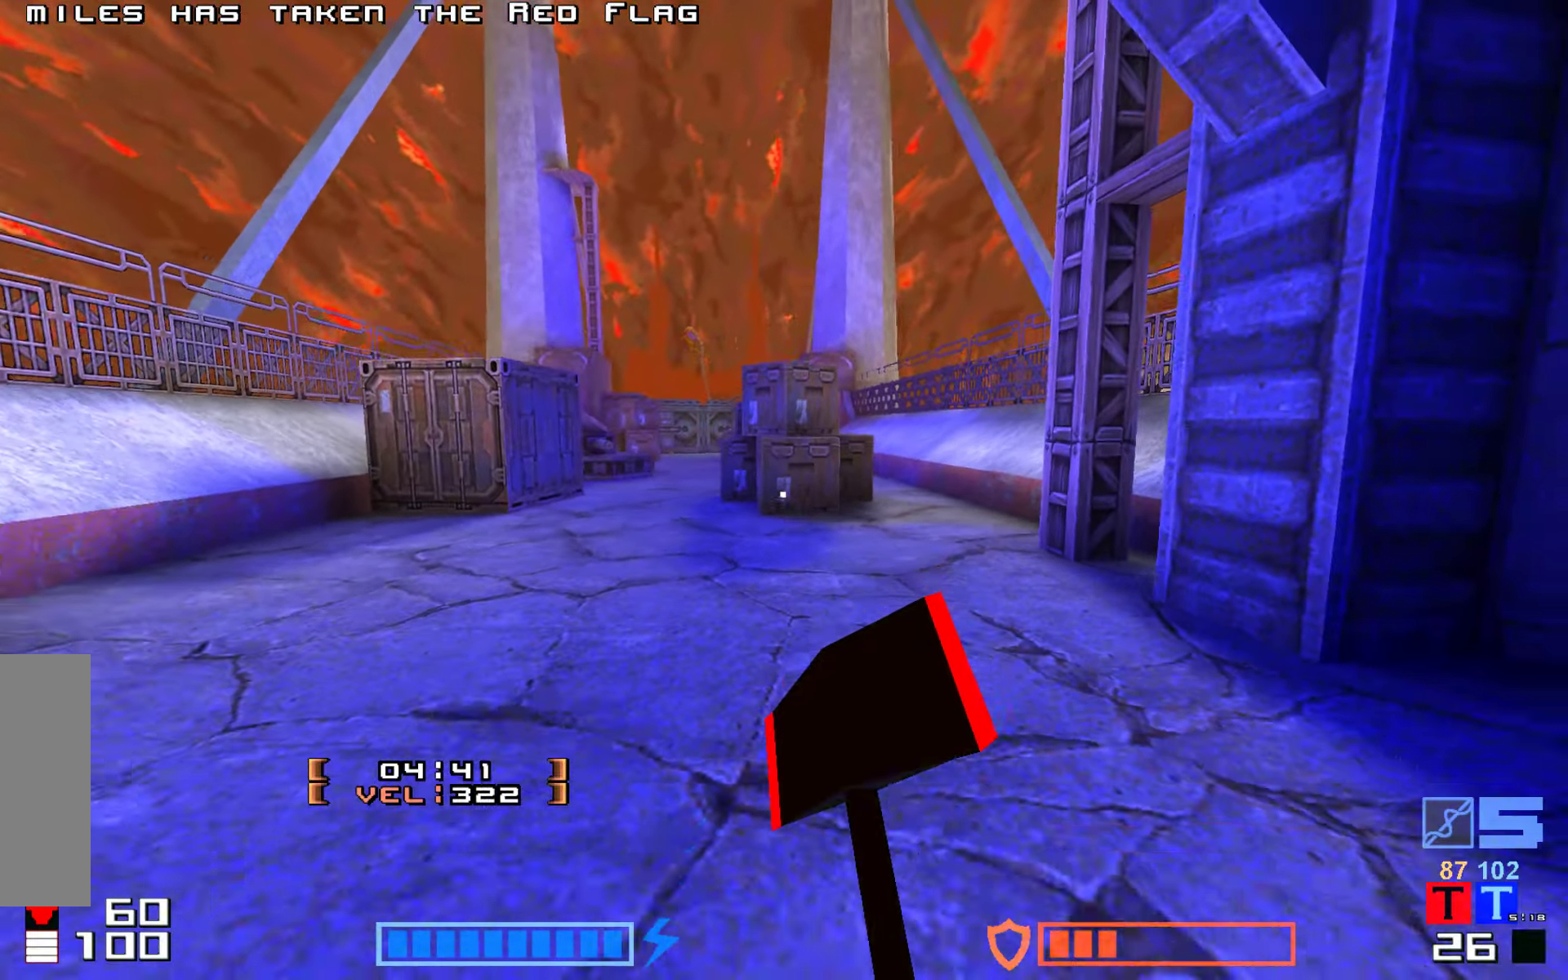
{"keys": ["fire", "jump", "up"], "events": [[34, "jump", "up"], [67, "up", "down"], [384, "right", "up"], [400, "jump", "down"], [500, "fire", "down"]]}
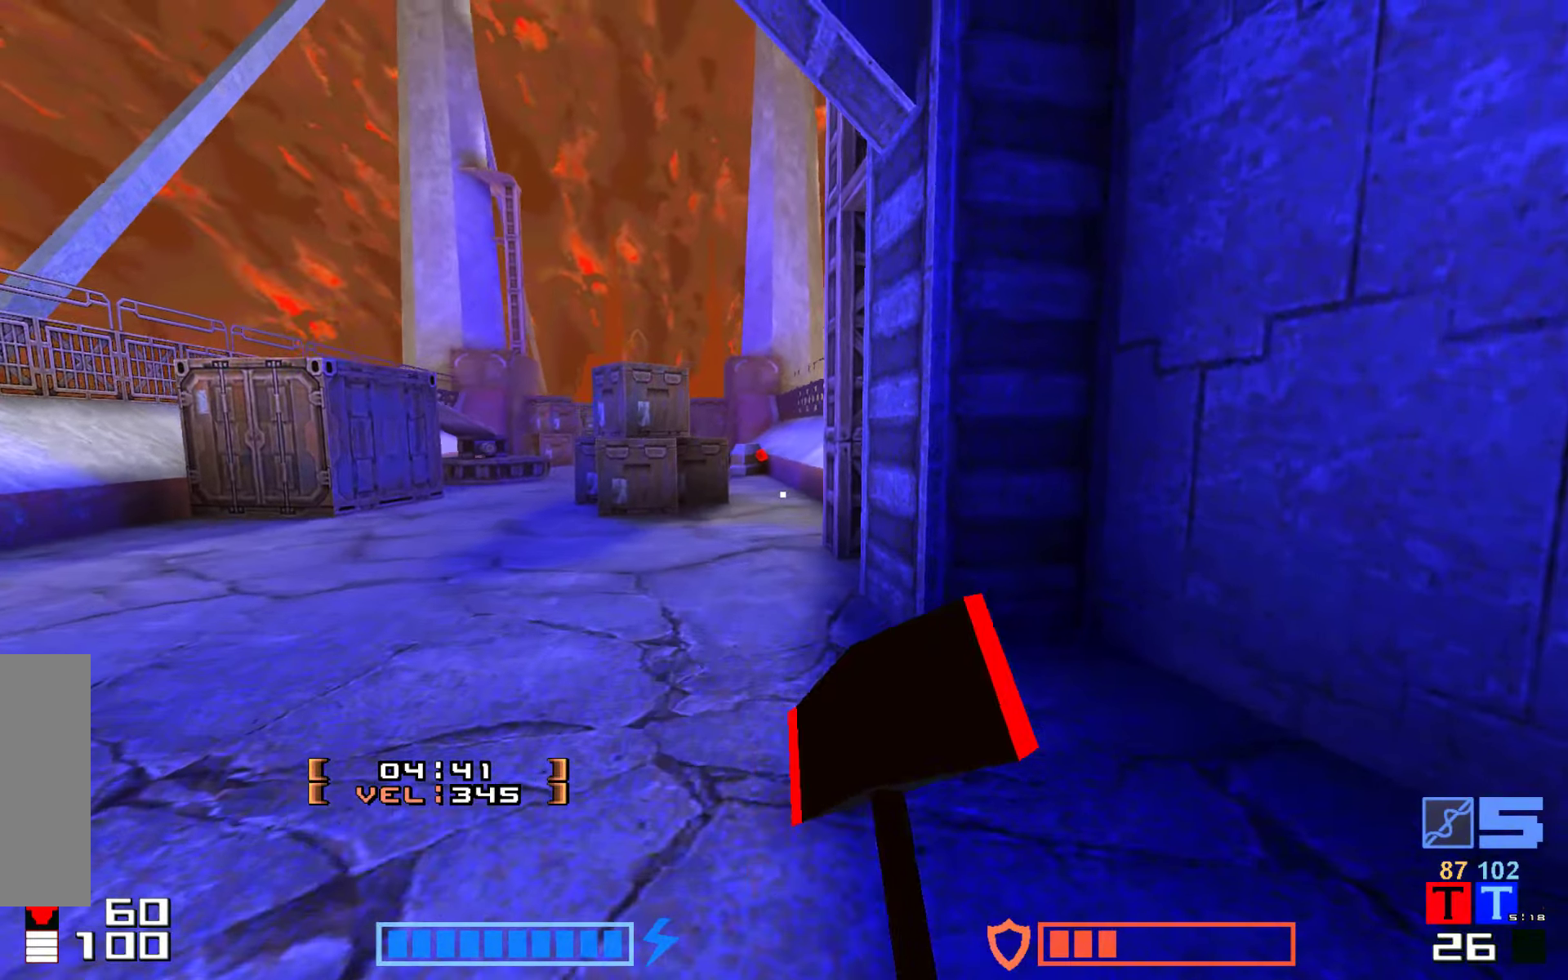
{"keys": ["jump", "up"], "events": [[150, "fire", "up"], [150, "up", "up"], [334, "up", "down"]]}
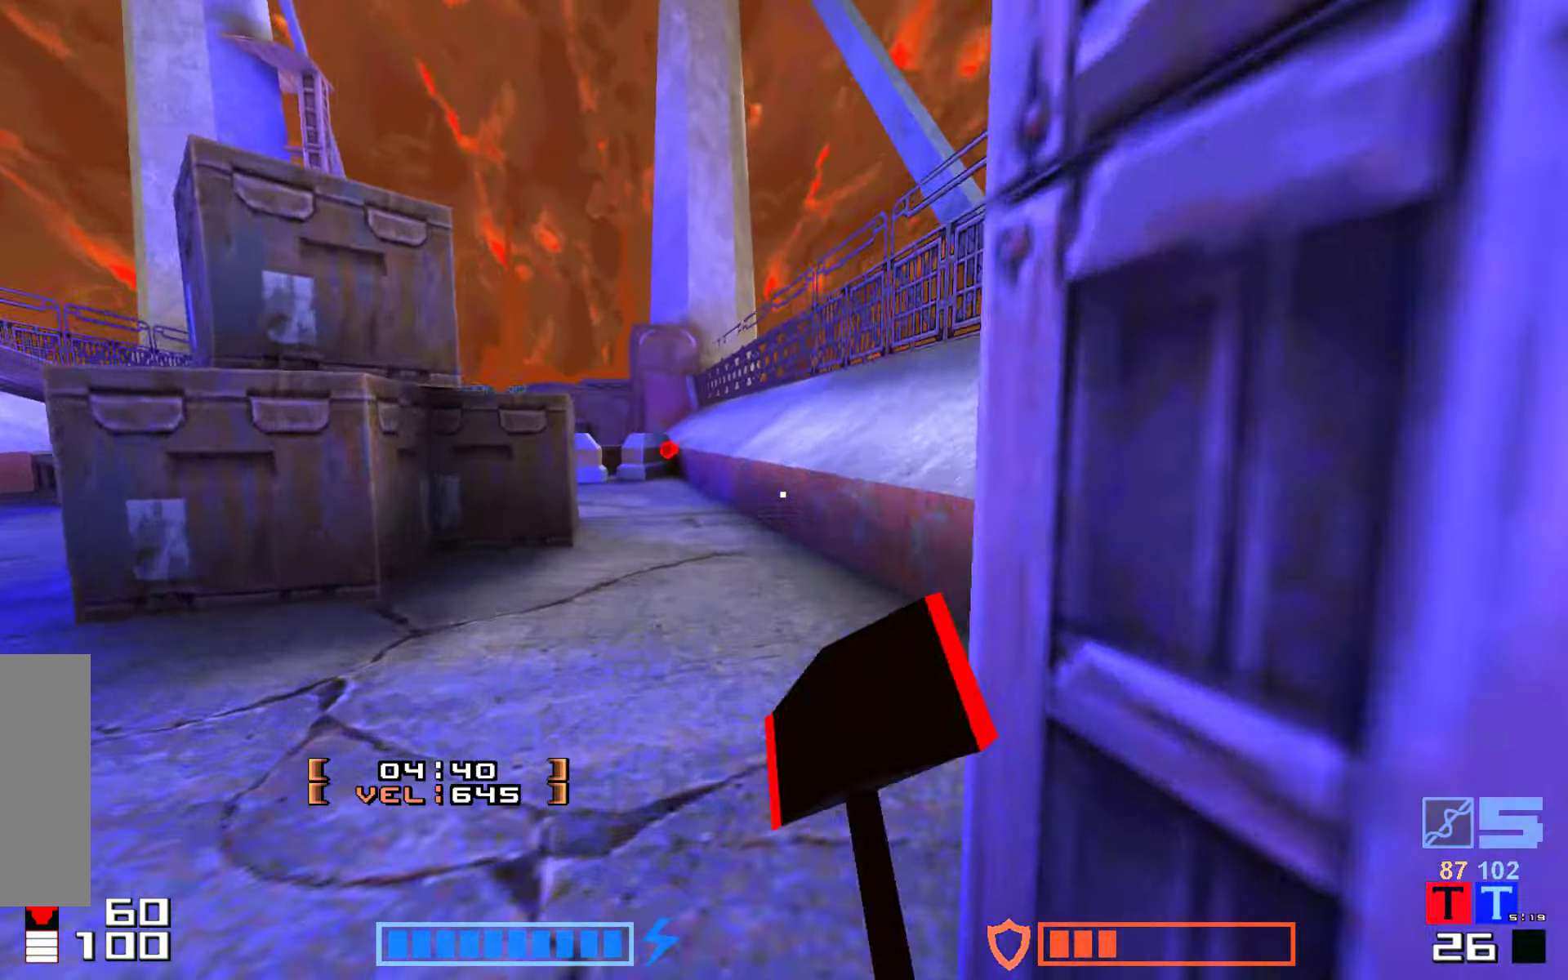
{"keys": ["jump", "up"], "events": [[17, "fire", "down"], [334, "fire", "up"]]}
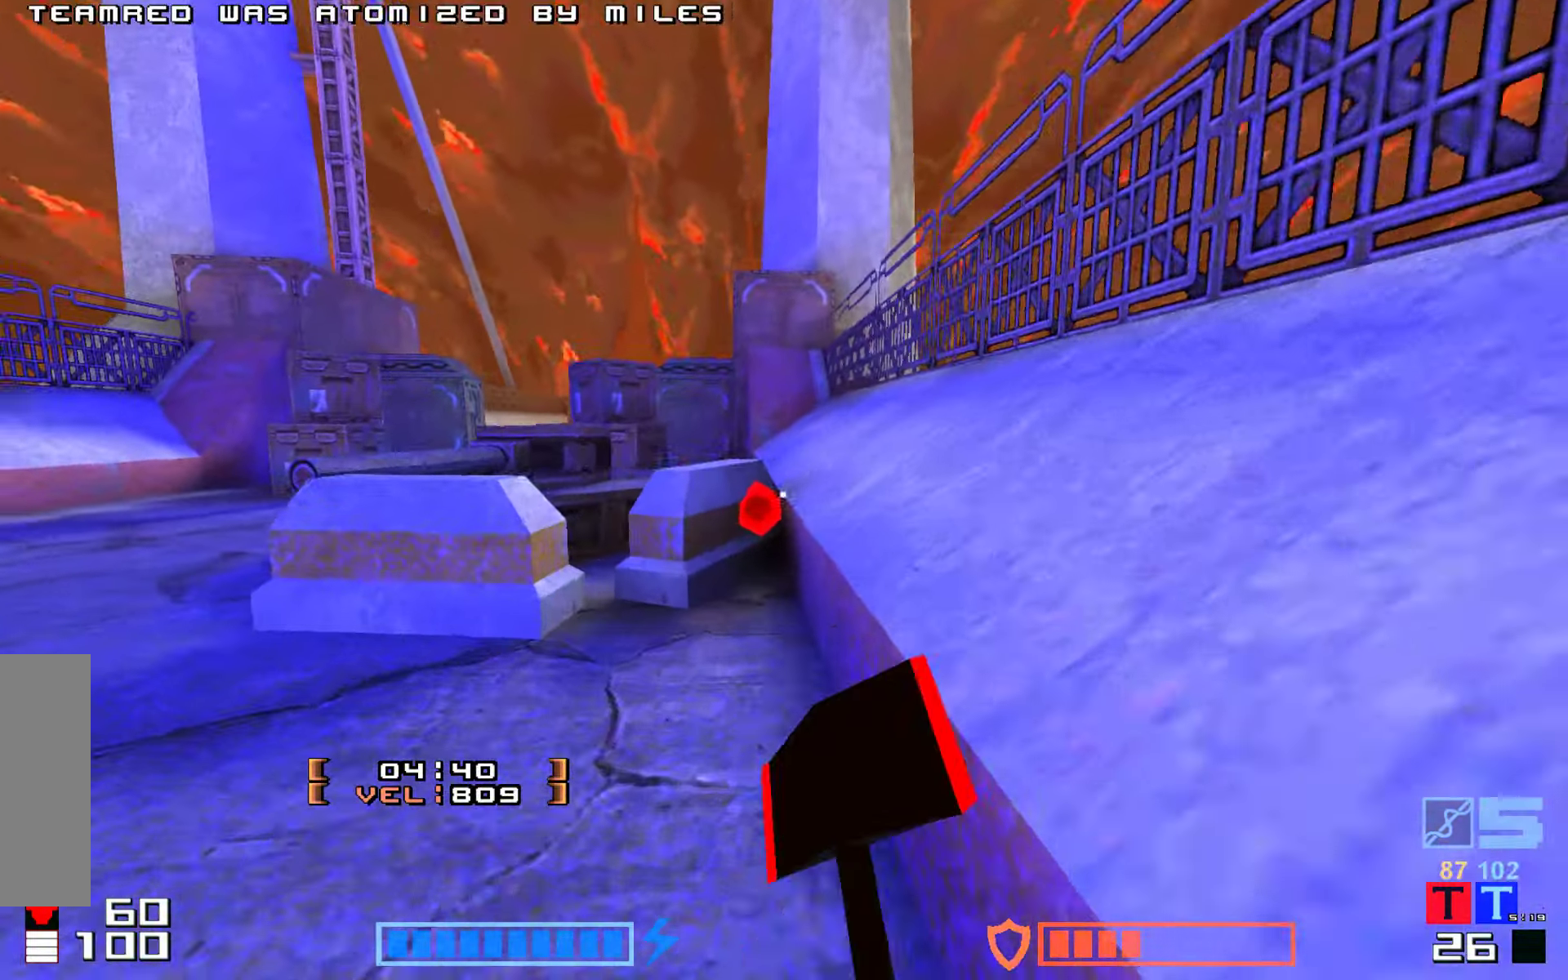
{"keys": [], "events": [[200, "jump", "up"], [384, "up", "up"]]}
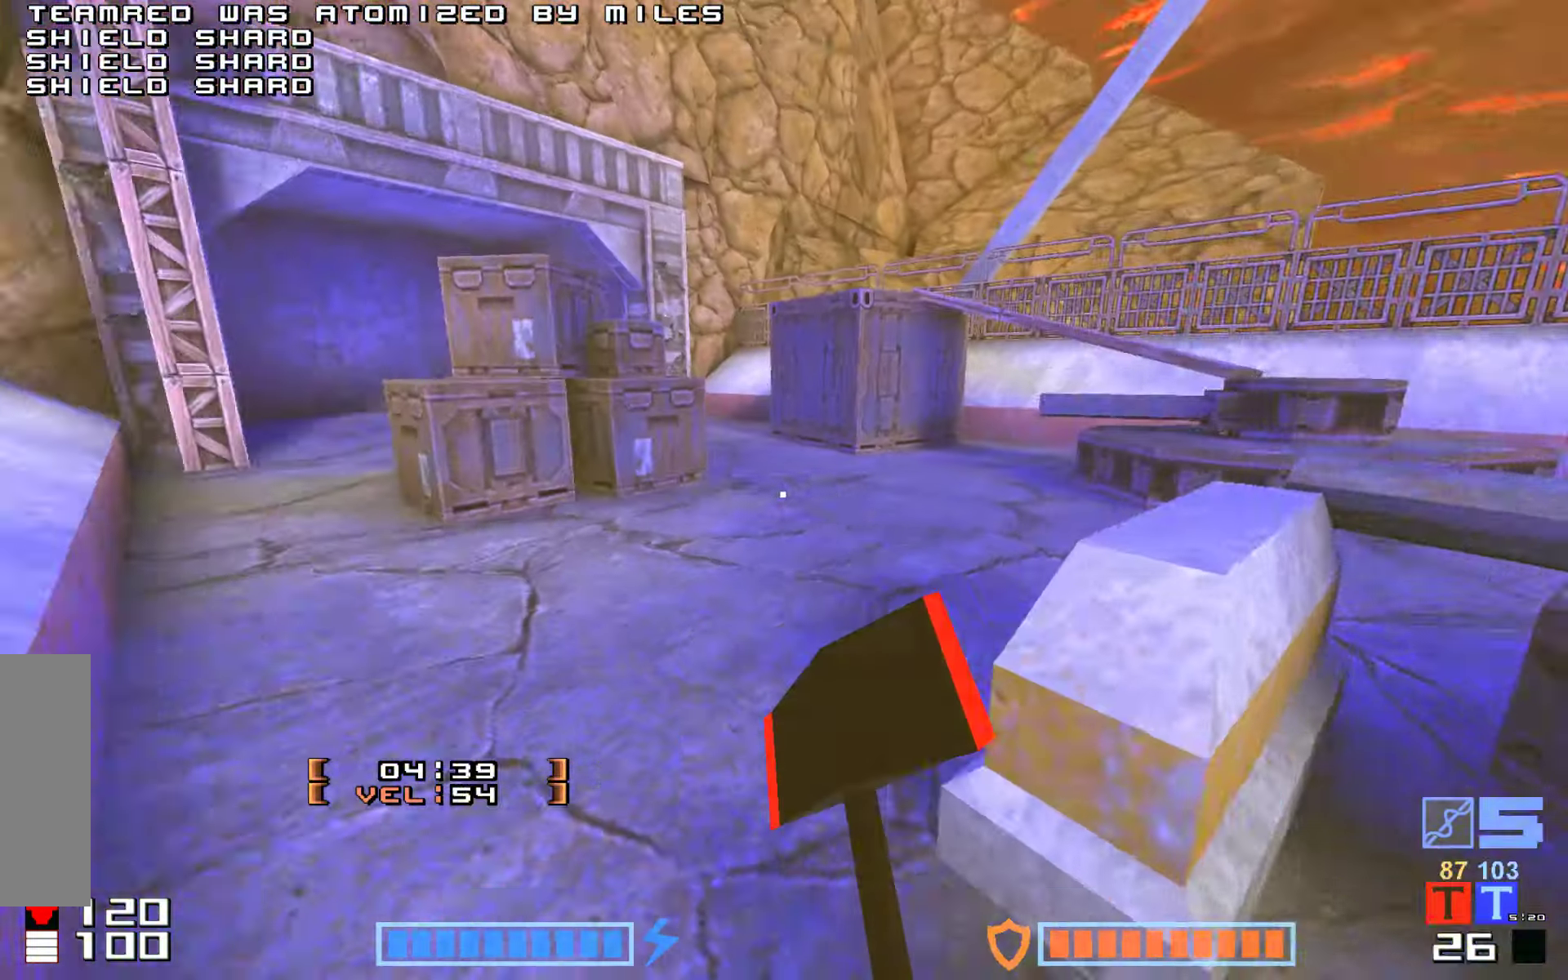
{"keys": ["fire", "jump", "up"], "events": [[100, "up", "down"], [284, "jump", "down"], [400, "fire", "down"]]}
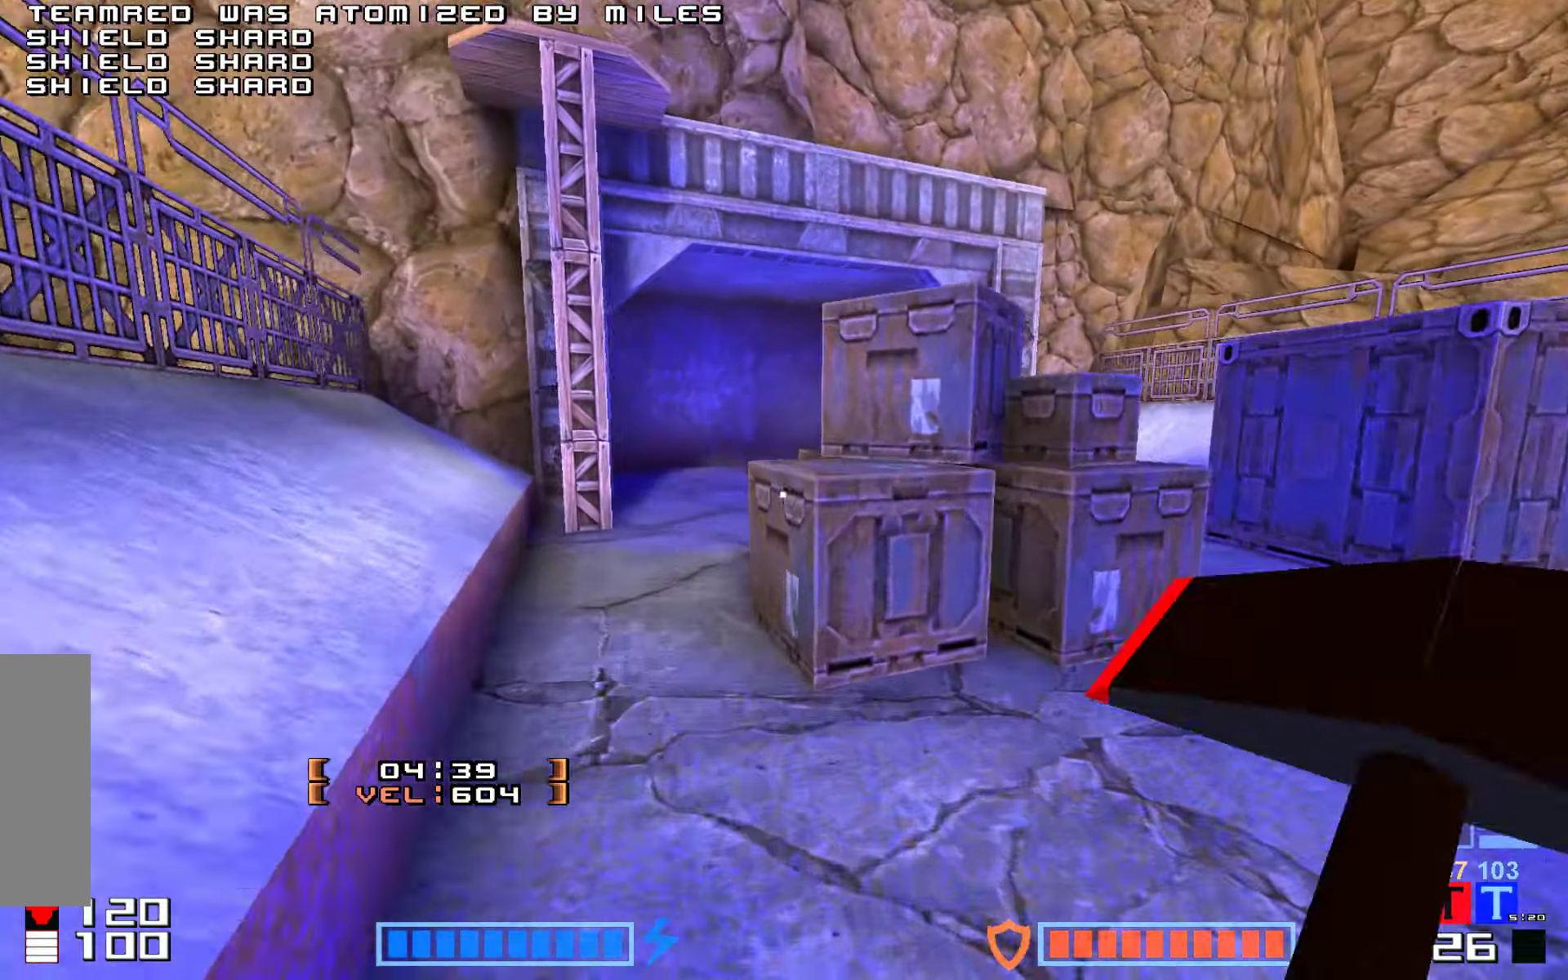
{"keys": ["fire", "up"], "events": [[67, "fire", "up"], [334, "jump", "up"], [484, "fire", "down"]]}
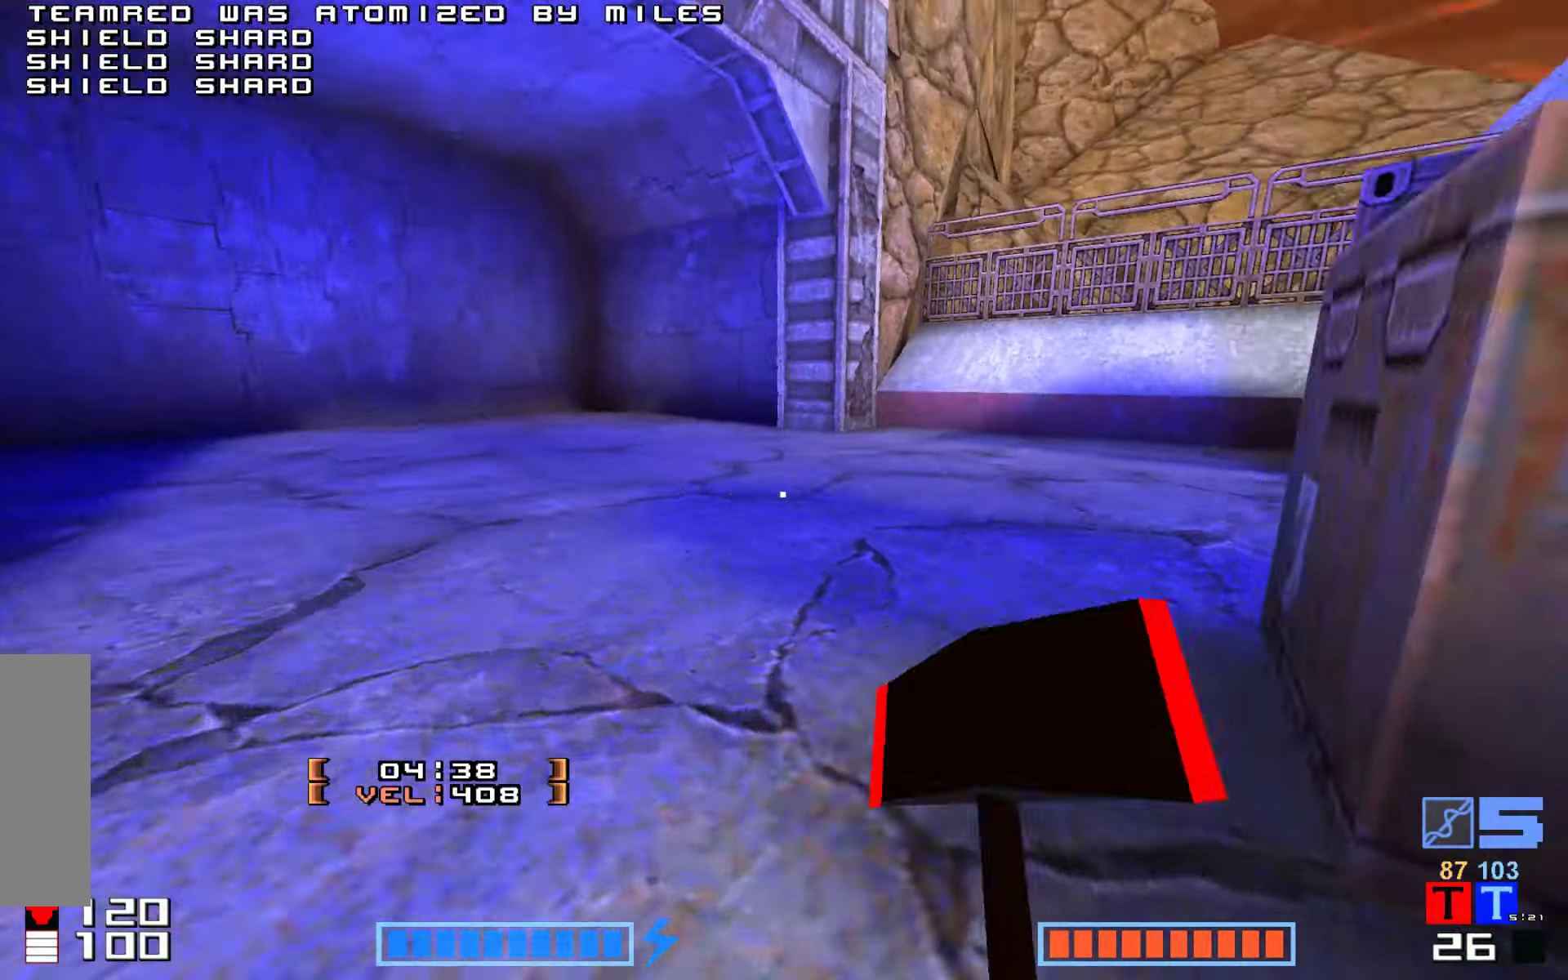
{"keys": [], "events": [[167, "fire", "up"], [250, "up", "up"], [417, "down", "down"], [467, "down", "up"]]}
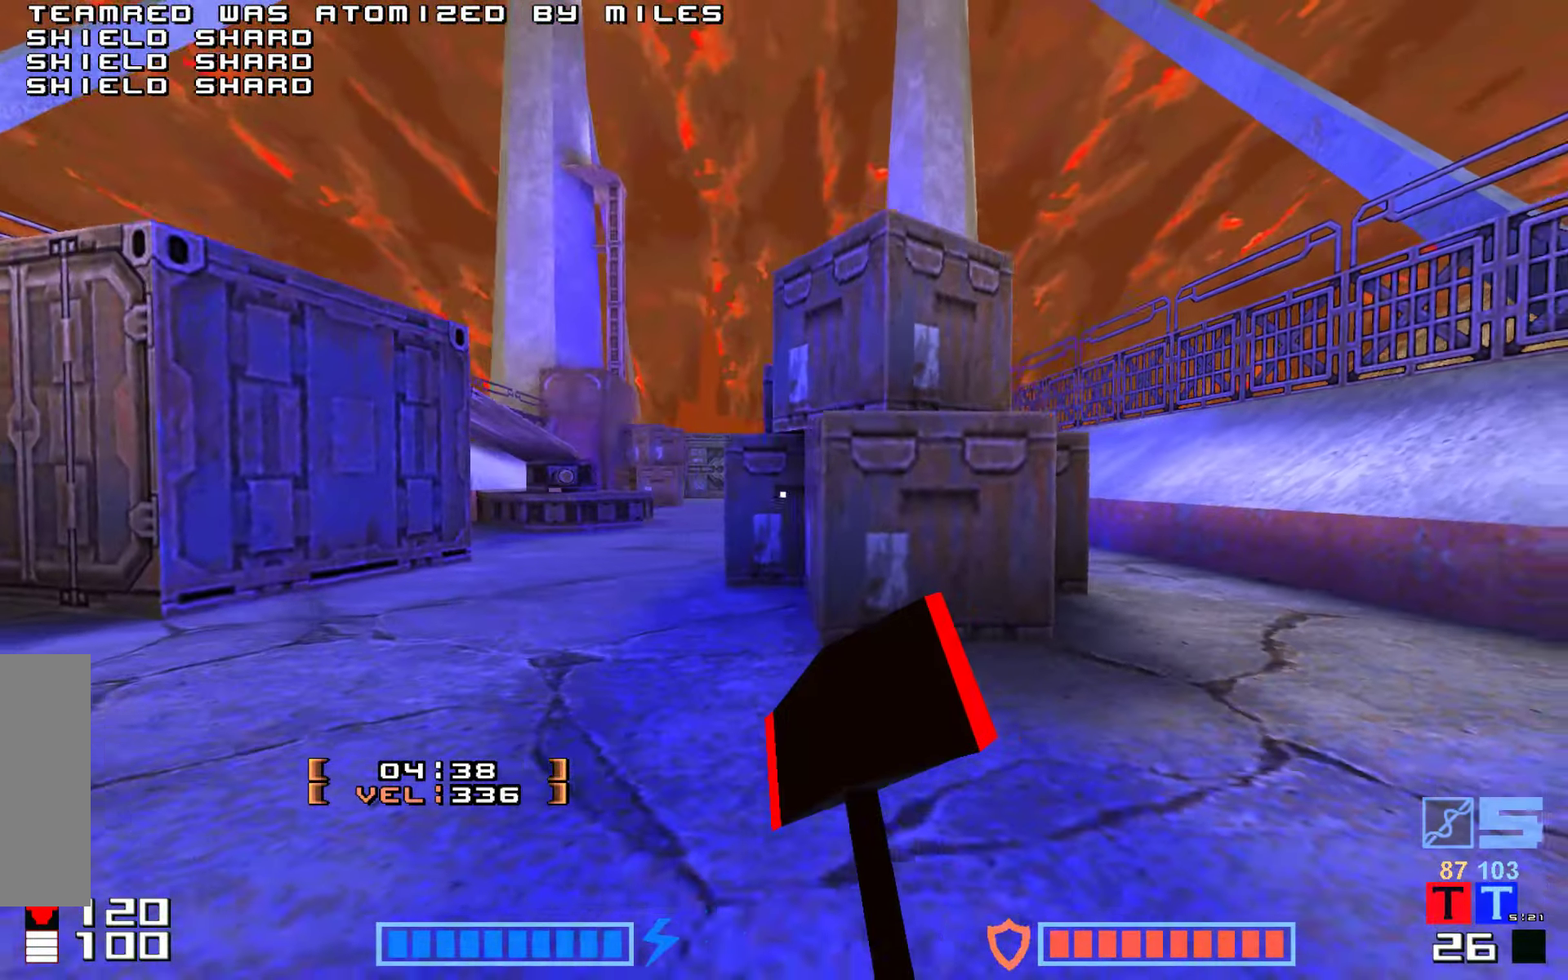
{"keys": ["down"], "events": [[267, "down", "down"]]}
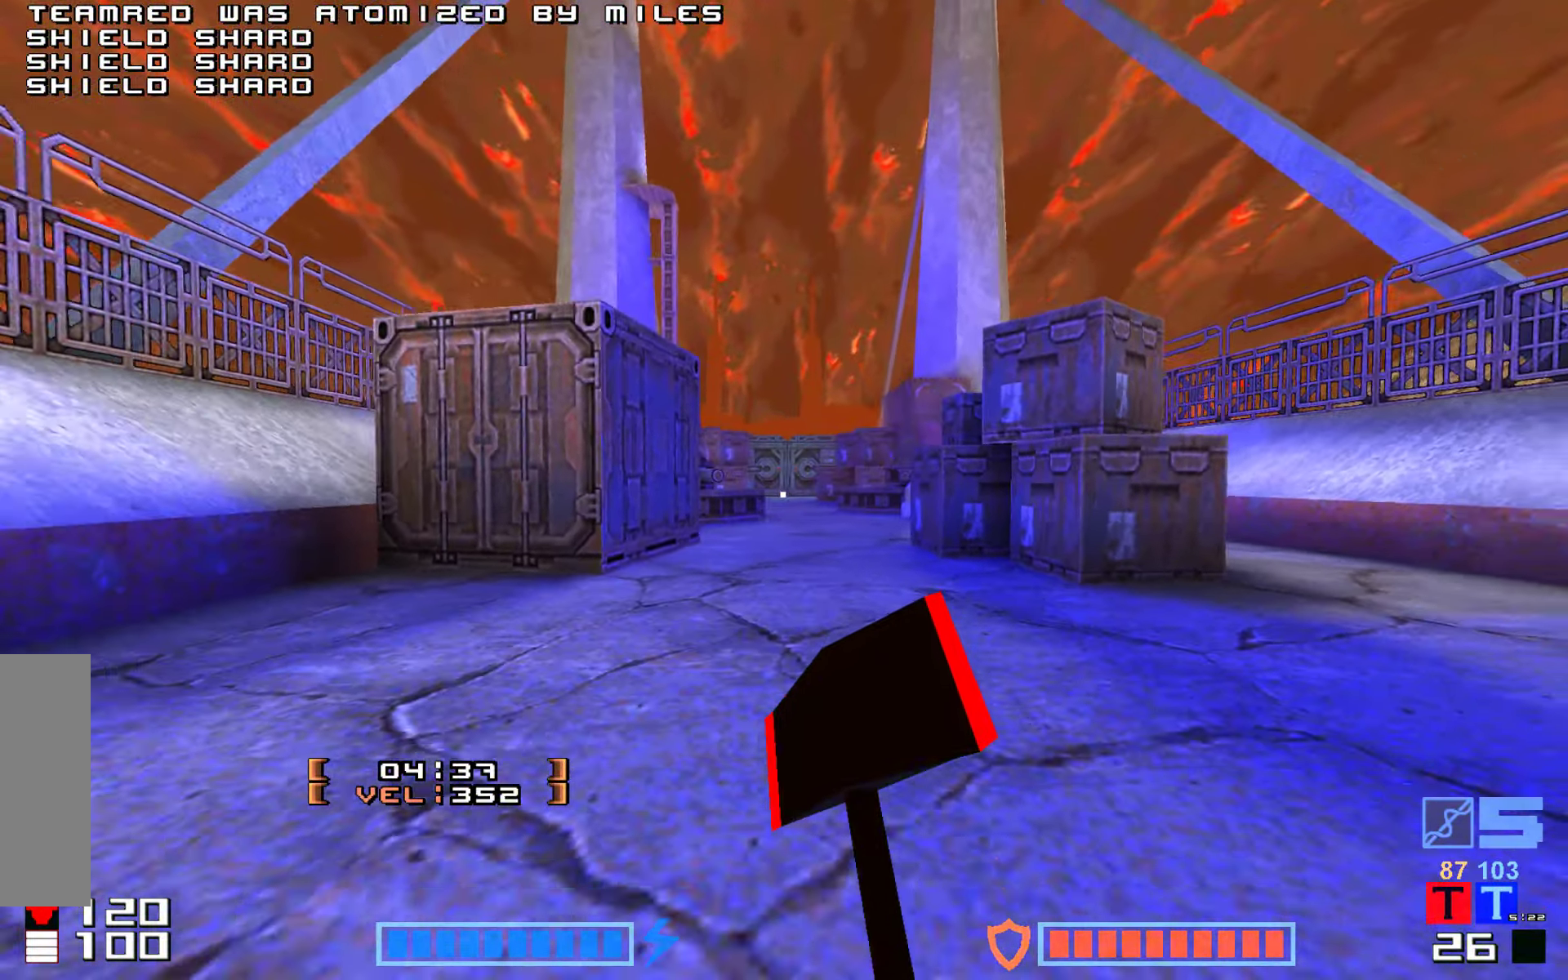
{"keys": ["down"], "events": [[217, "right", "down"], [417, "right", "up"]]}
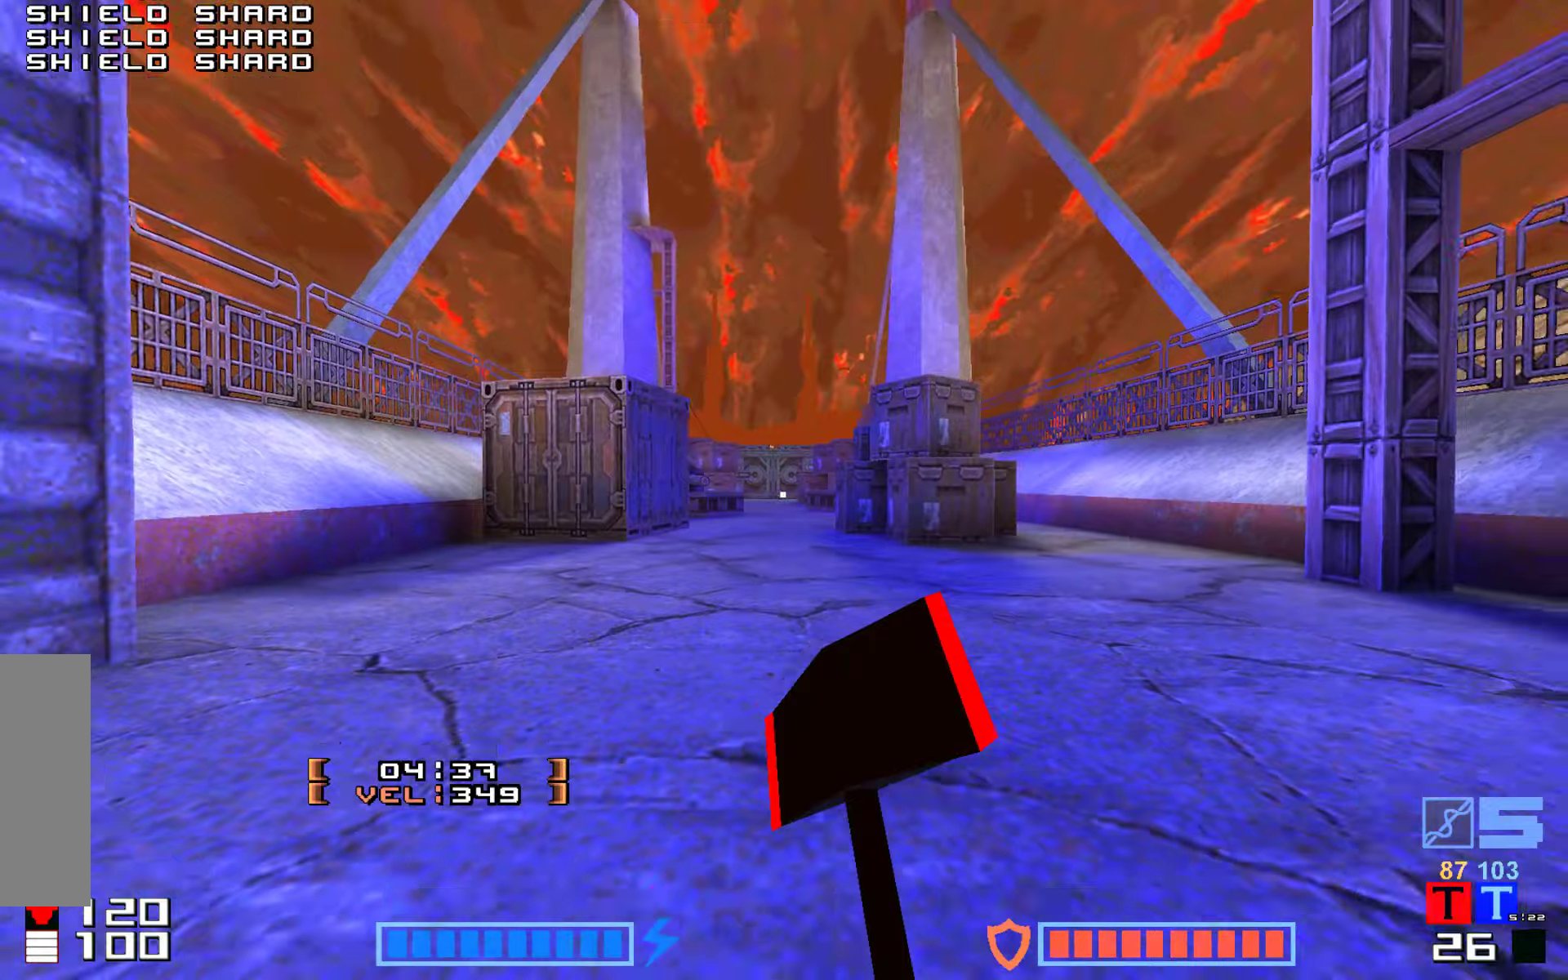
{"keys": [], "events": [[216, "down", "up"]]}
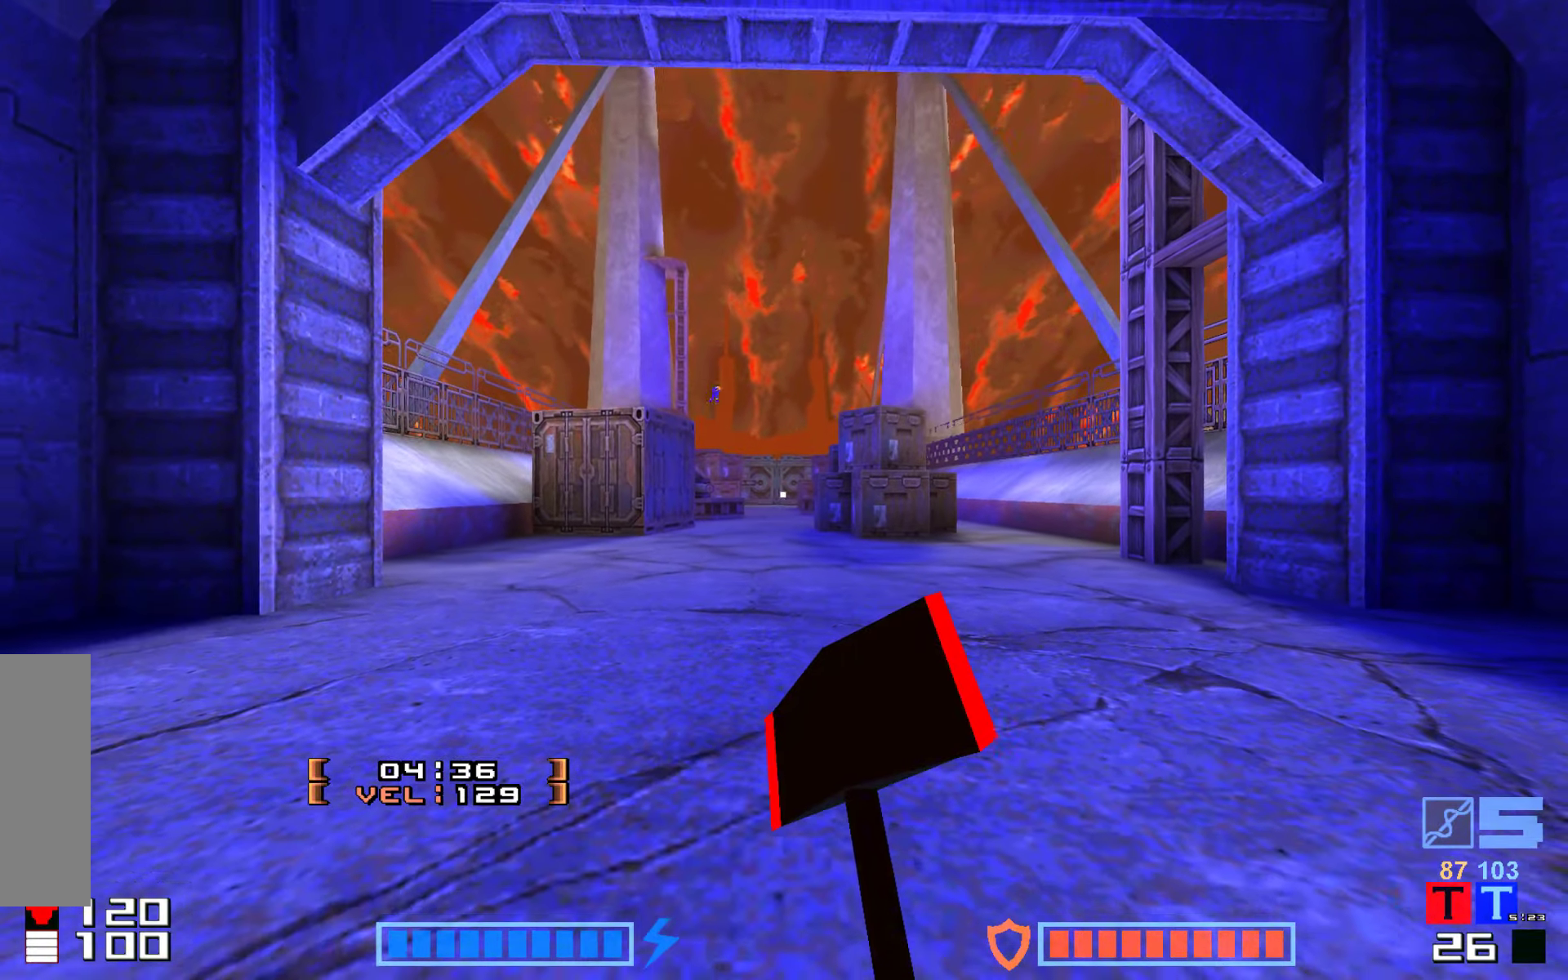
{"keys": [], "events": []}
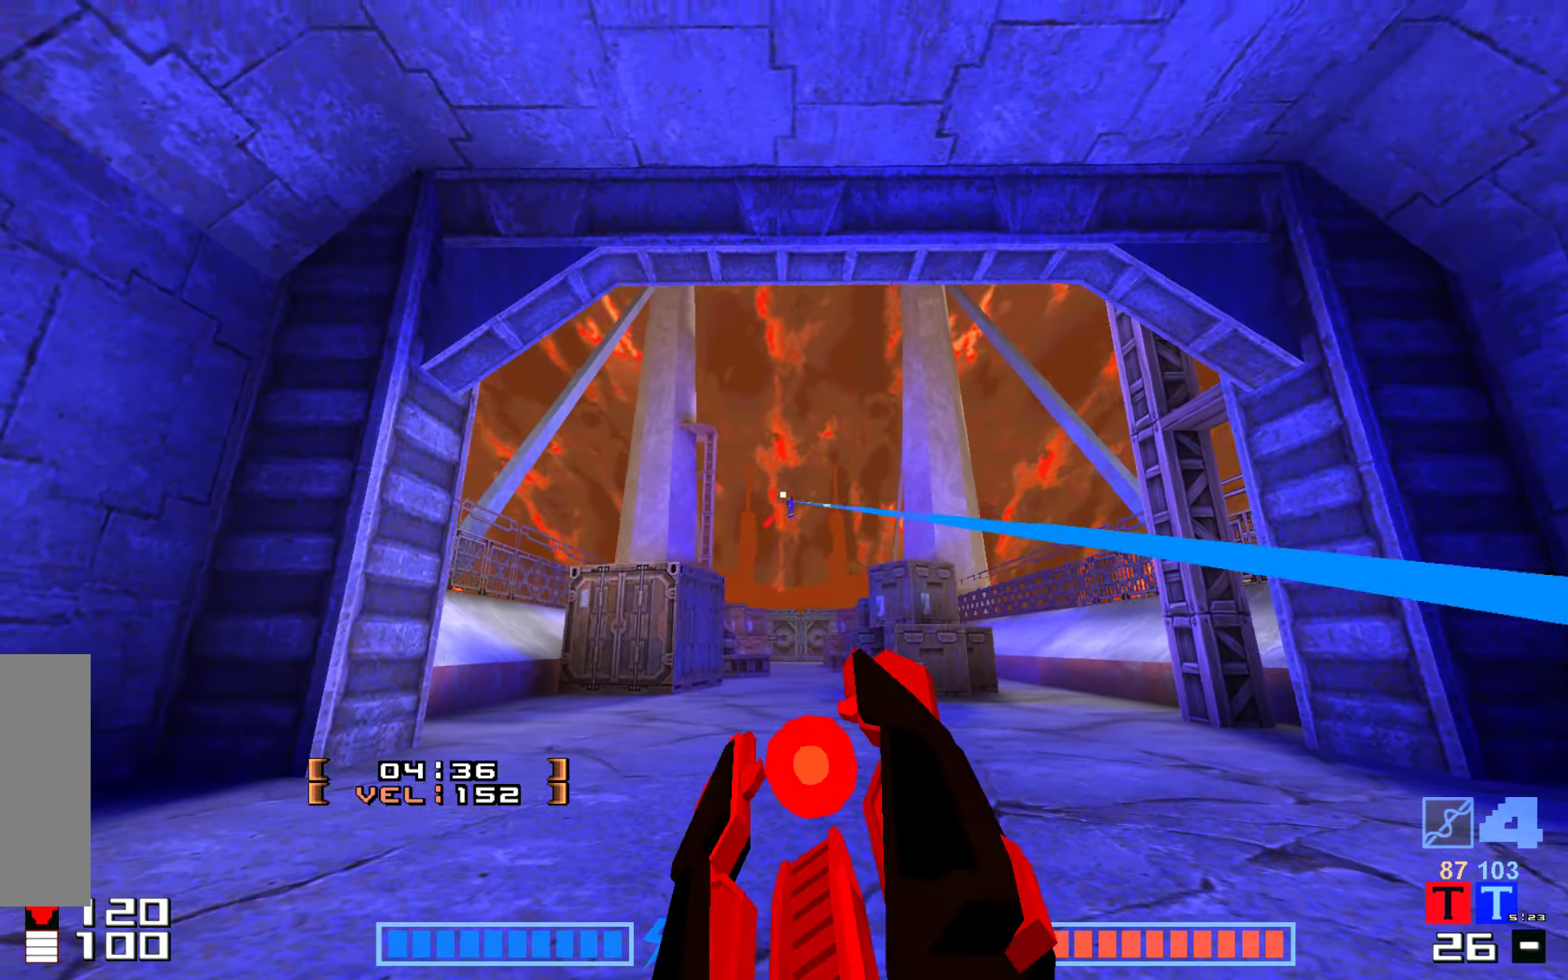
{"keys": [], "events": [[33, "up", "down"], [133, "fire", "down"], [150, "jump", "down"], [166, "fire", "up"], [333, "jump", "up"], [466, "up", "up"]]}
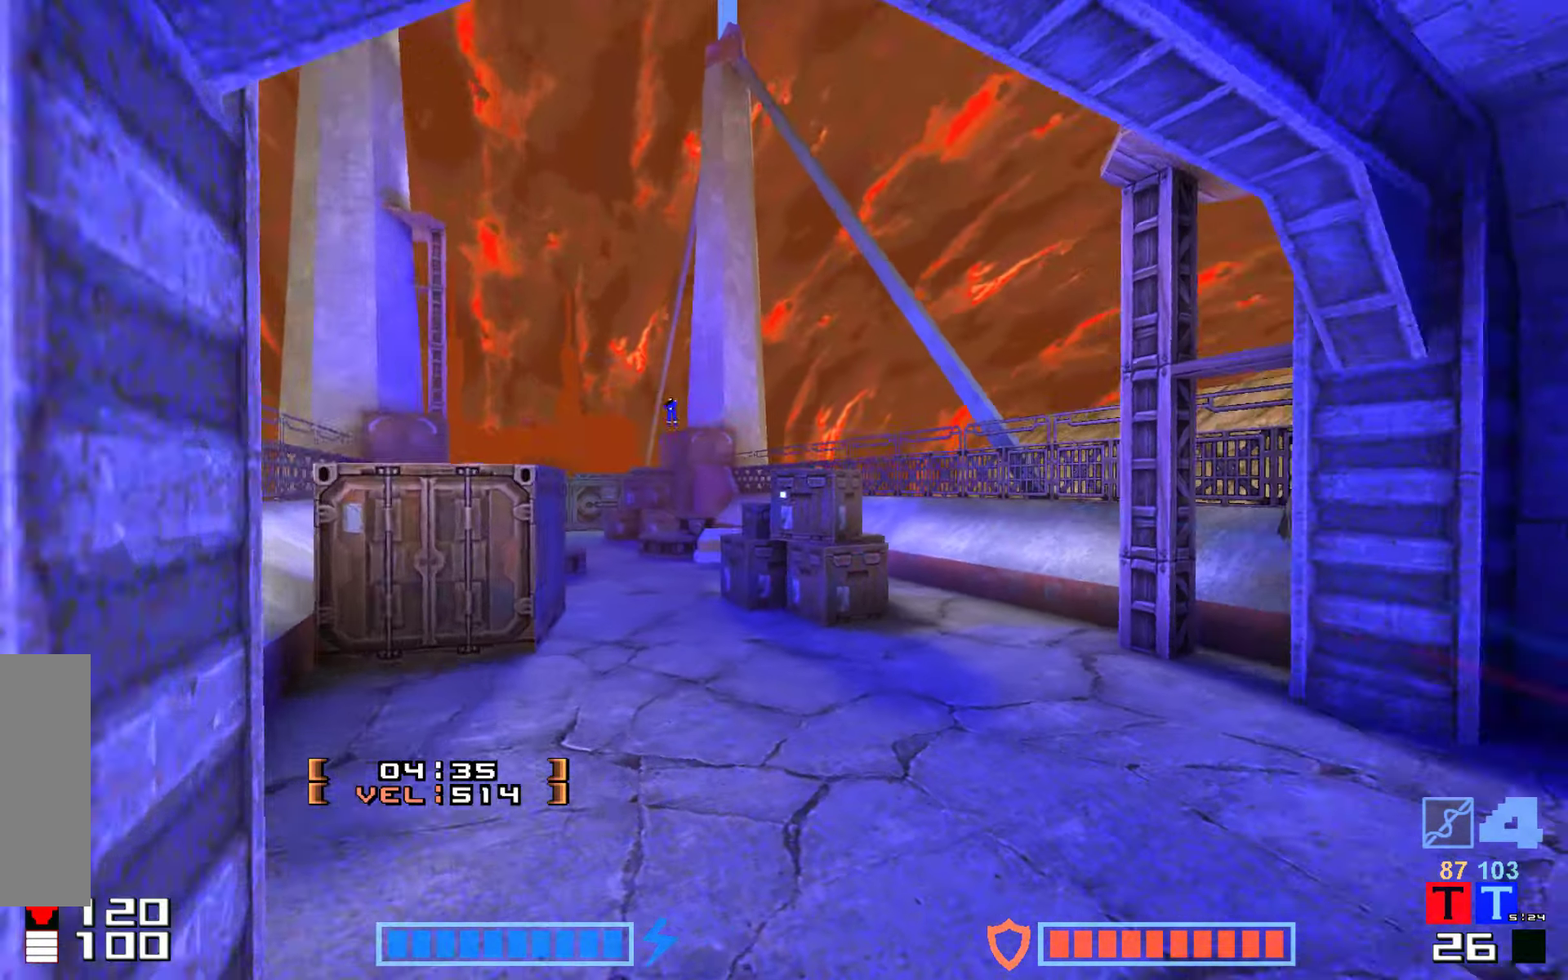
{"keys": ["fire", "jump", "up"], "events": [[100, "right", "down"], [116, "up", "down"], [150, "jump", "down"], [216, "right", "up"], [283, "fire", "down"]]}
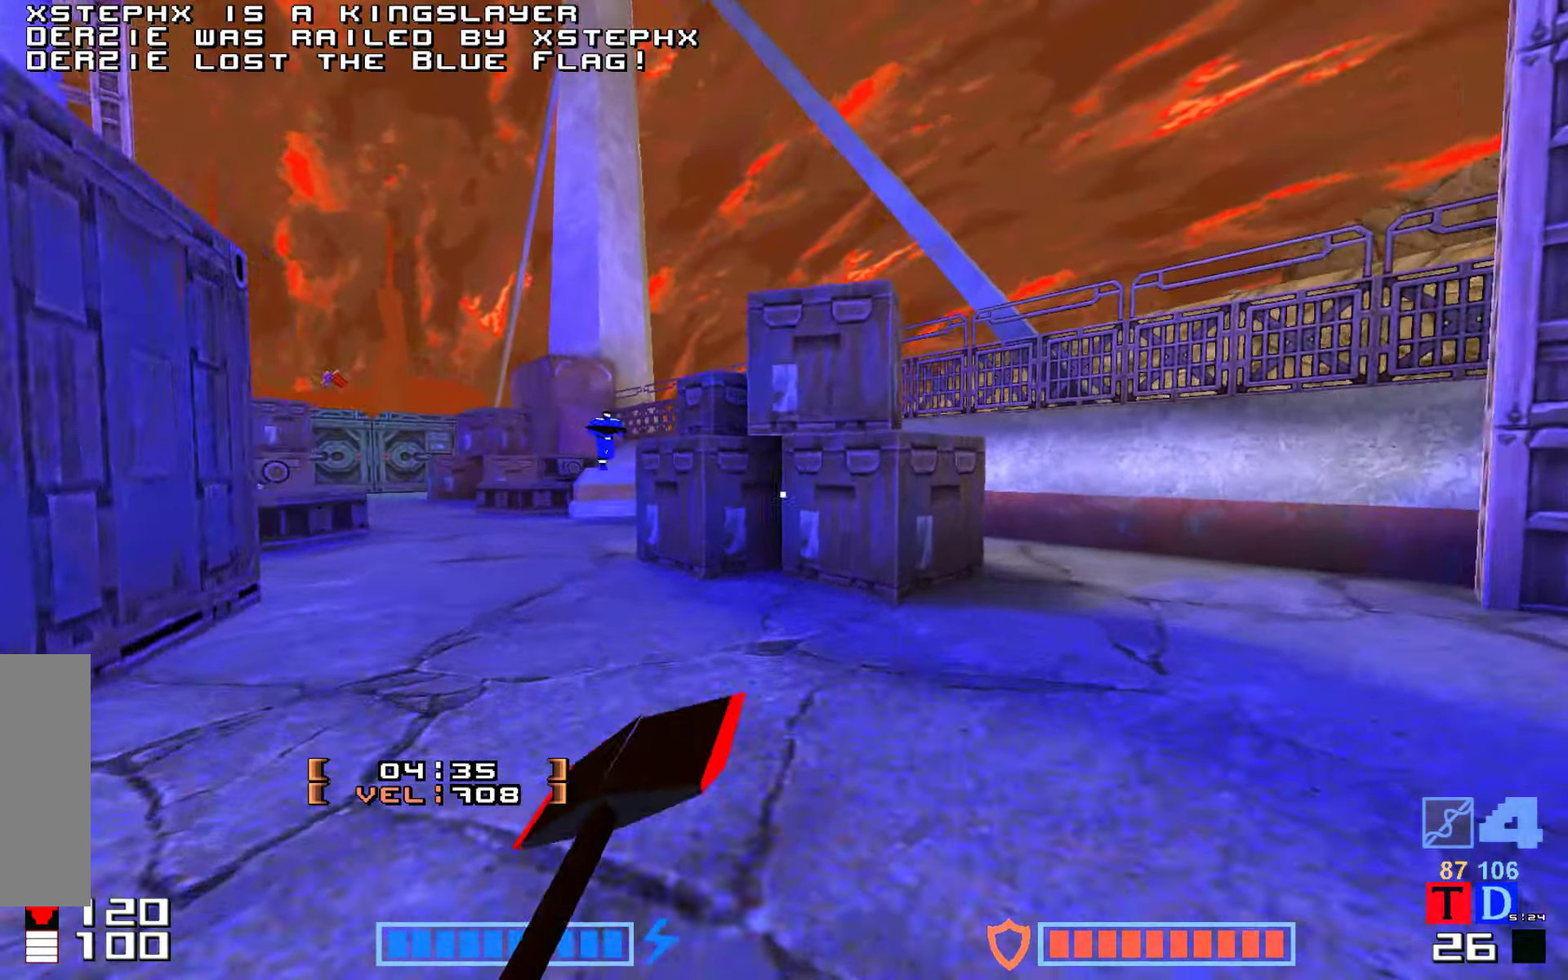
{"keys": ["fire", "jump", "up"], "events": [[233, "right", "down"], [266, "right", "up"]]}